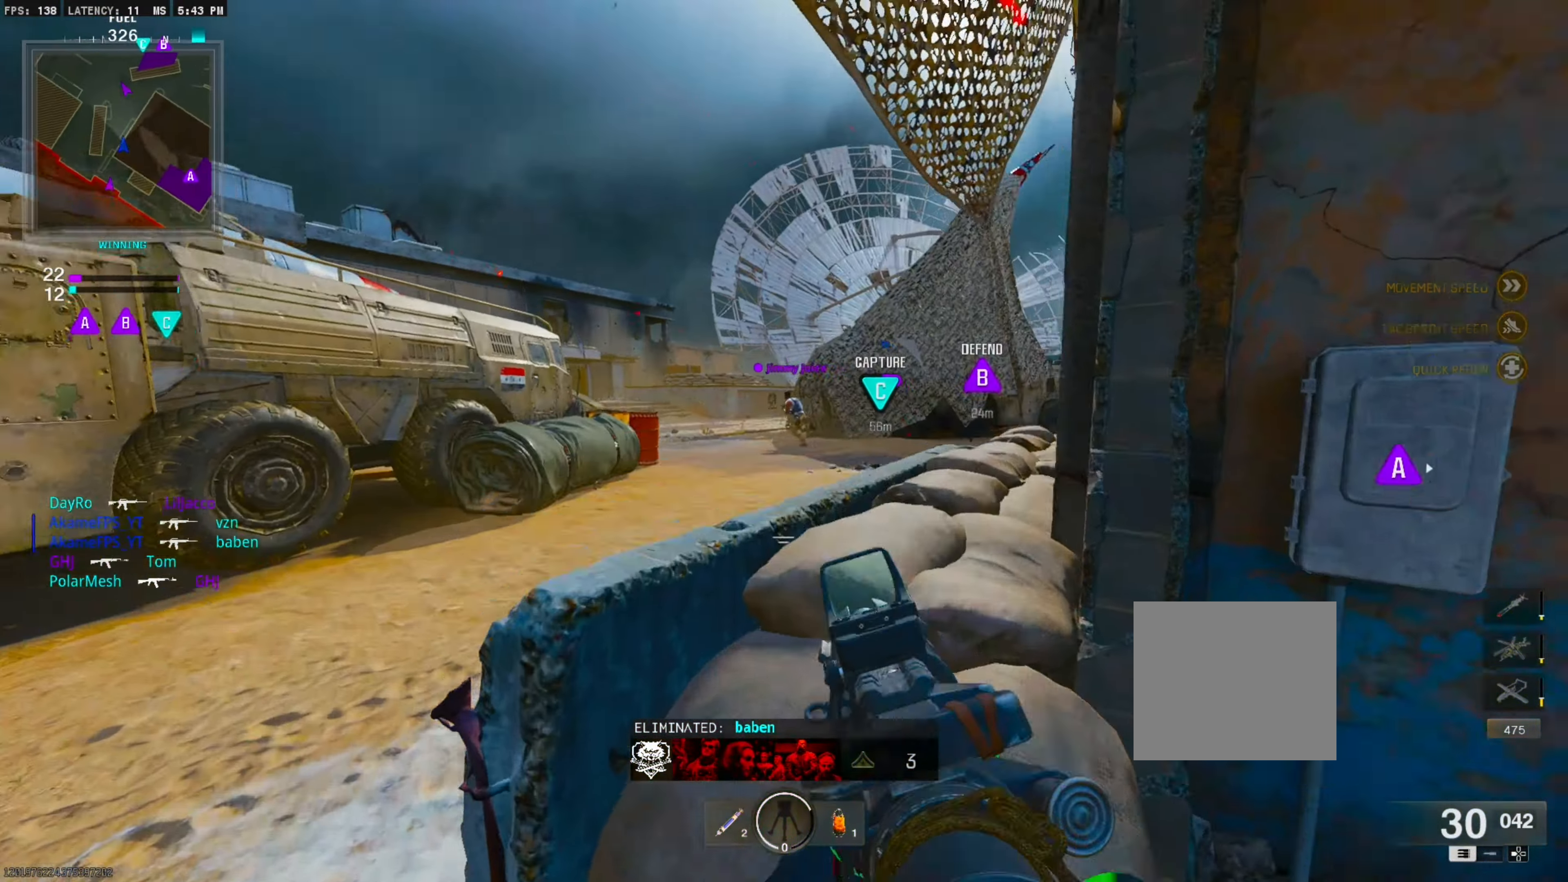
Gameplay with a controller (PlayStation layout); each line is a JSON object with the inputs held at the frame after it. "events" lists button and stick changes between this image and that frame as [ms after this image, input, new state], when the widget could be followed in between. Not read: left_stick other_buttons.
{"buttons": [], "right_stick": "right", "events": [[433, "L1", "up"], [466, "right_stick", "right"]]}
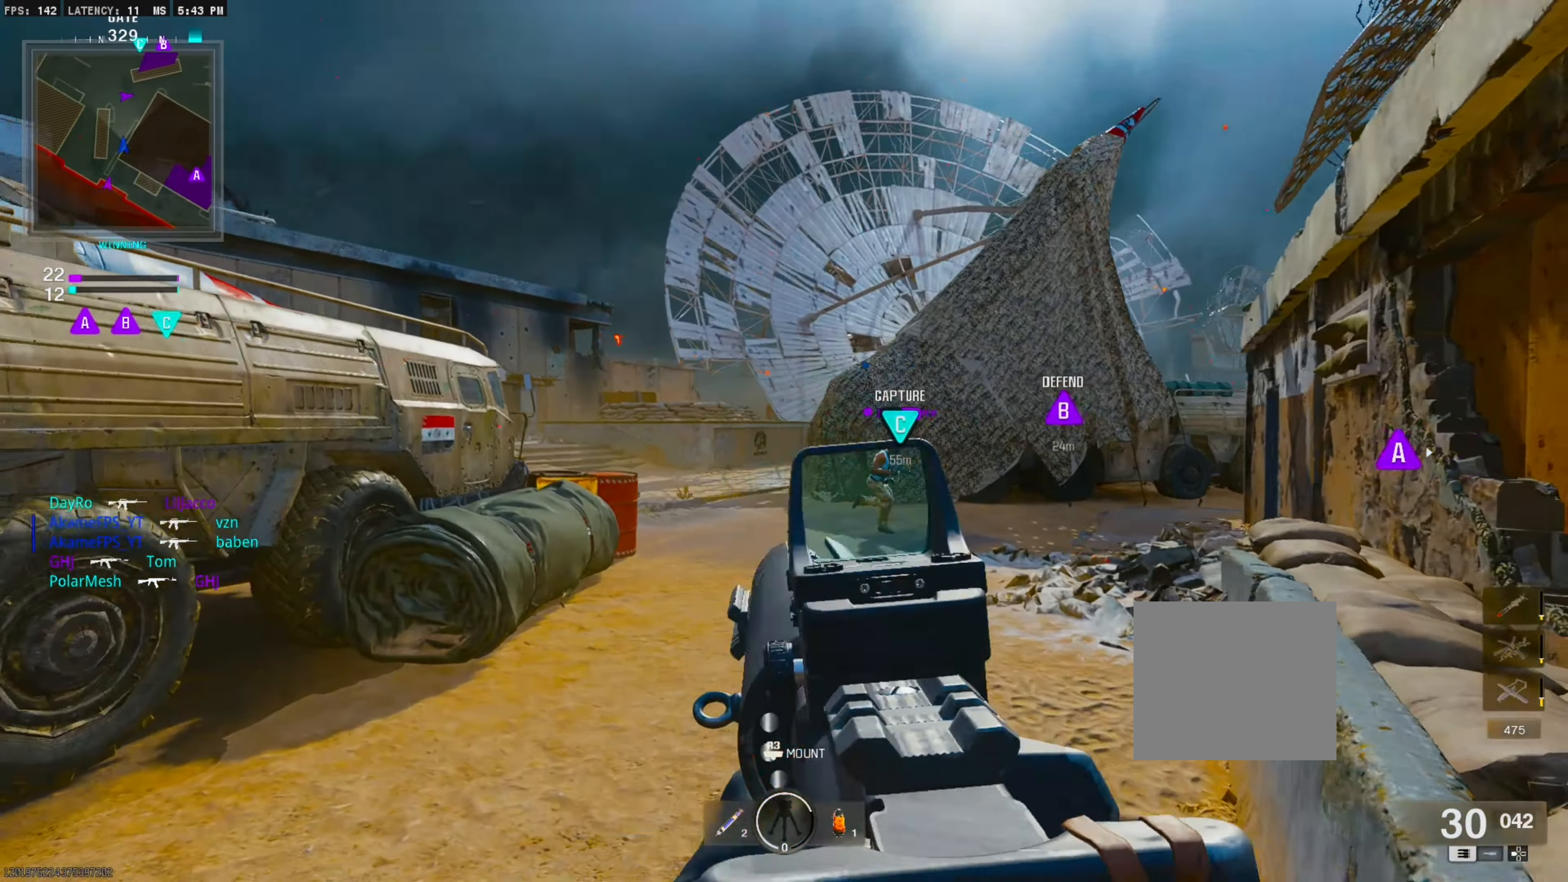
{"buttons": [], "right_stick": "center", "events": [[33, "L3", "down"], [83, "right_stick", "center"], [166, "L3", "up"]]}
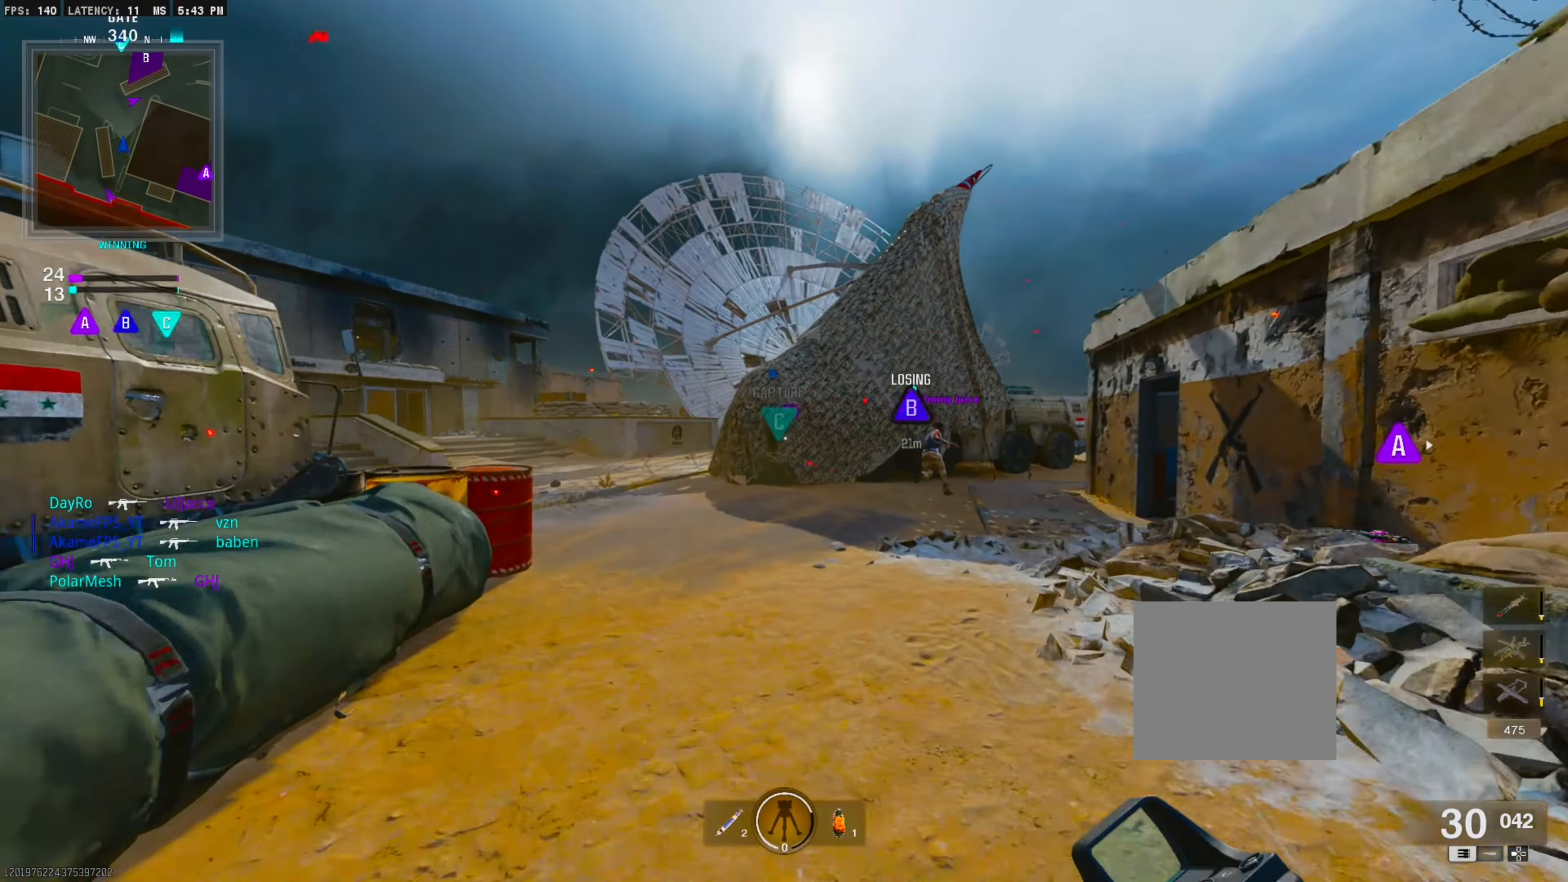
{"buttons": [], "right_stick": "center", "events": []}
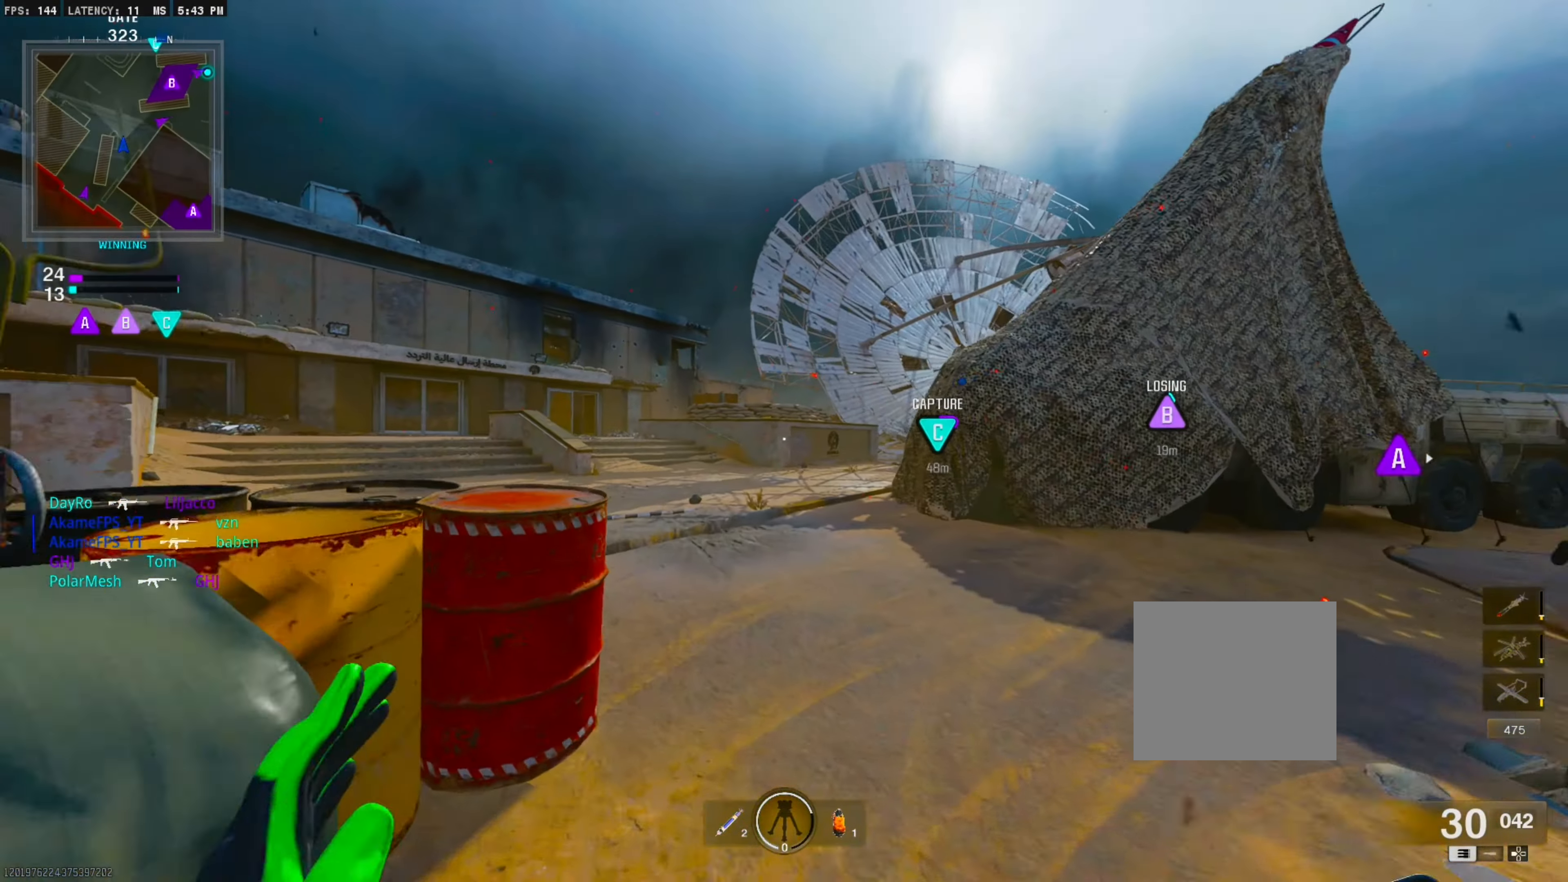
{"buttons": [], "right_stick": "center", "events": []}
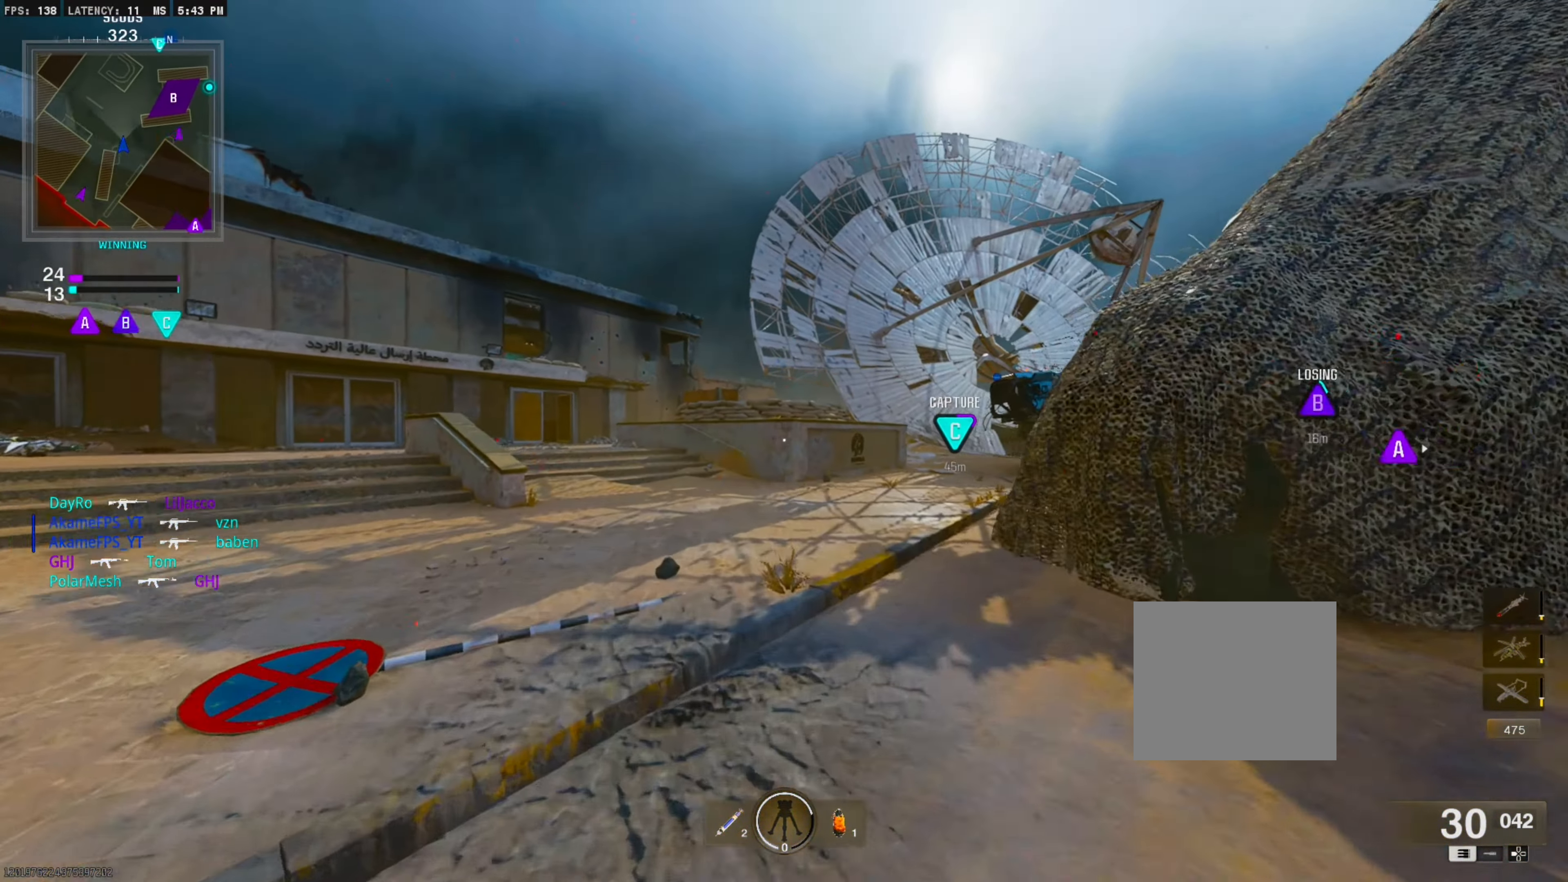
{"buttons": [], "right_stick": "center", "events": []}
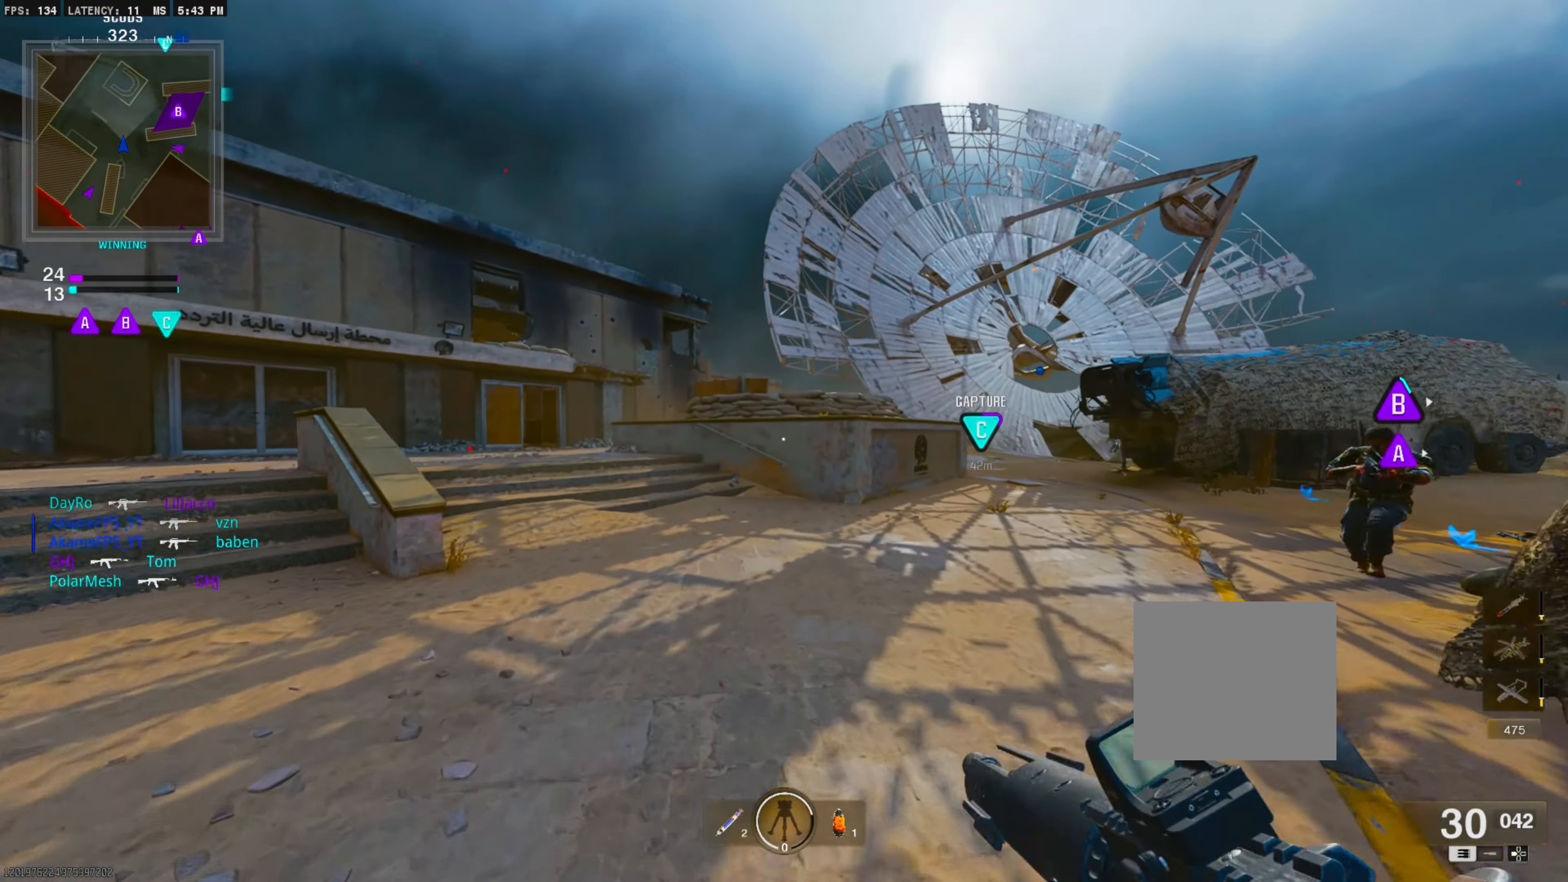
{"buttons": ["L1", "R1"], "right_stick": "center", "events": [[100, "CIRCLE", "down"], [100, "right_stick", "right"], [233, "CIRCLE", "up"], [316, "CROSS", "down"], [366, "L1", "down"], [400, "R1", "down"], [450, "right_stick", "center"], [483, "CROSS", "up"]]}
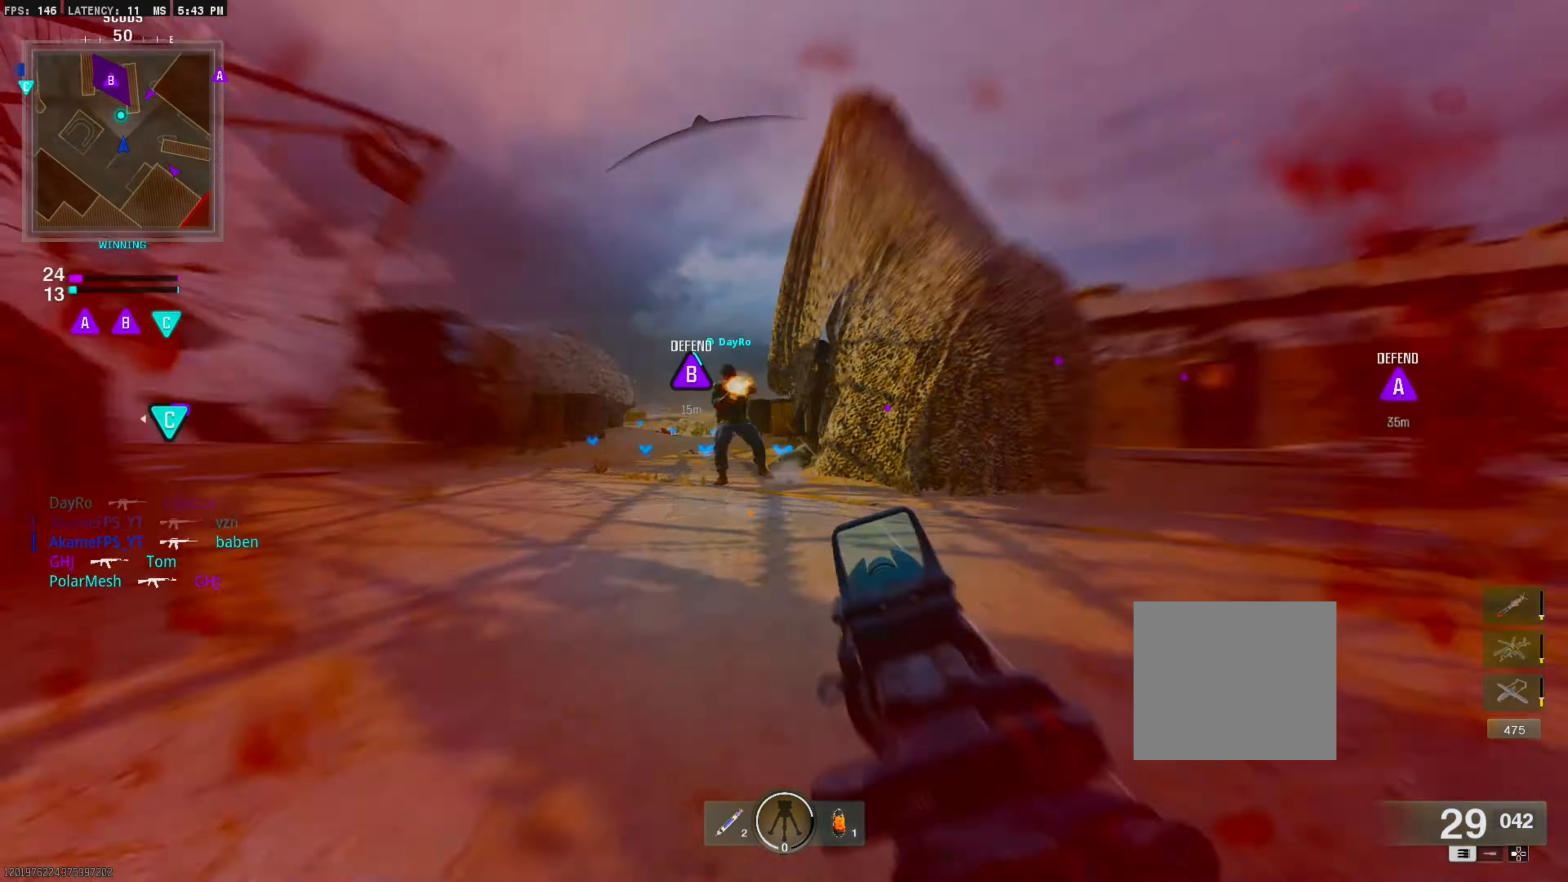
{"buttons": ["L1", "R1"], "right_stick": "down-right", "events": [[183, "right_stick", "right"], [233, "right_stick", "center"], [316, "CROSS", "down"], [350, "right_stick", "down-right"], [433, "CROSS", "up"]]}
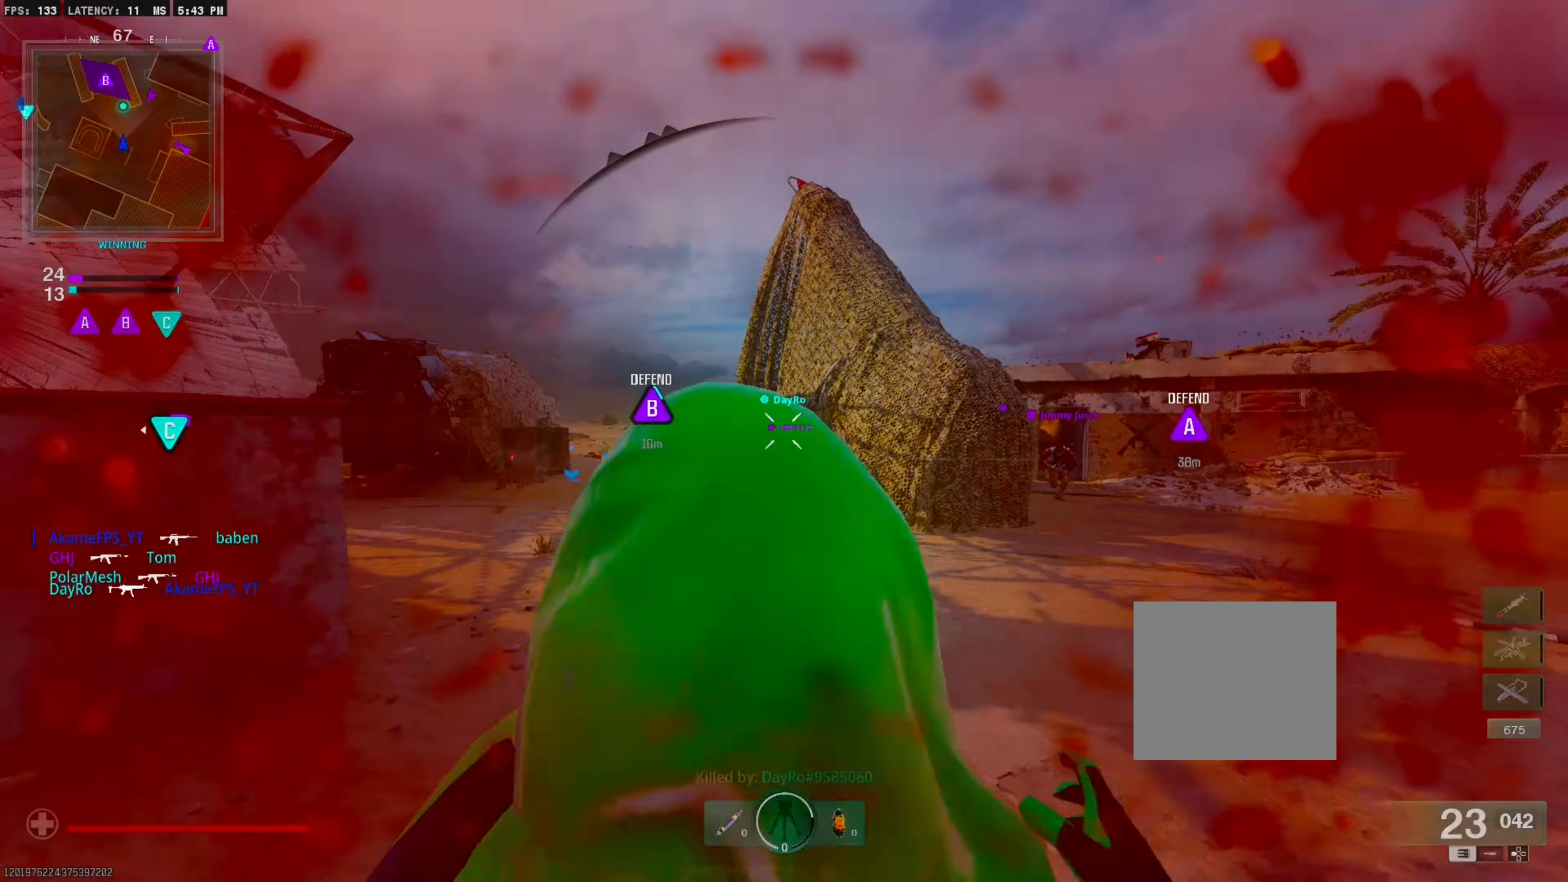
{"buttons": [], "right_stick": "center", "events": [[34, "CROSS", "down"], [50, "right_stick", "center"], [134, "CROSS", "up"], [267, "R1", "up"], [284, "L1", "up"]]}
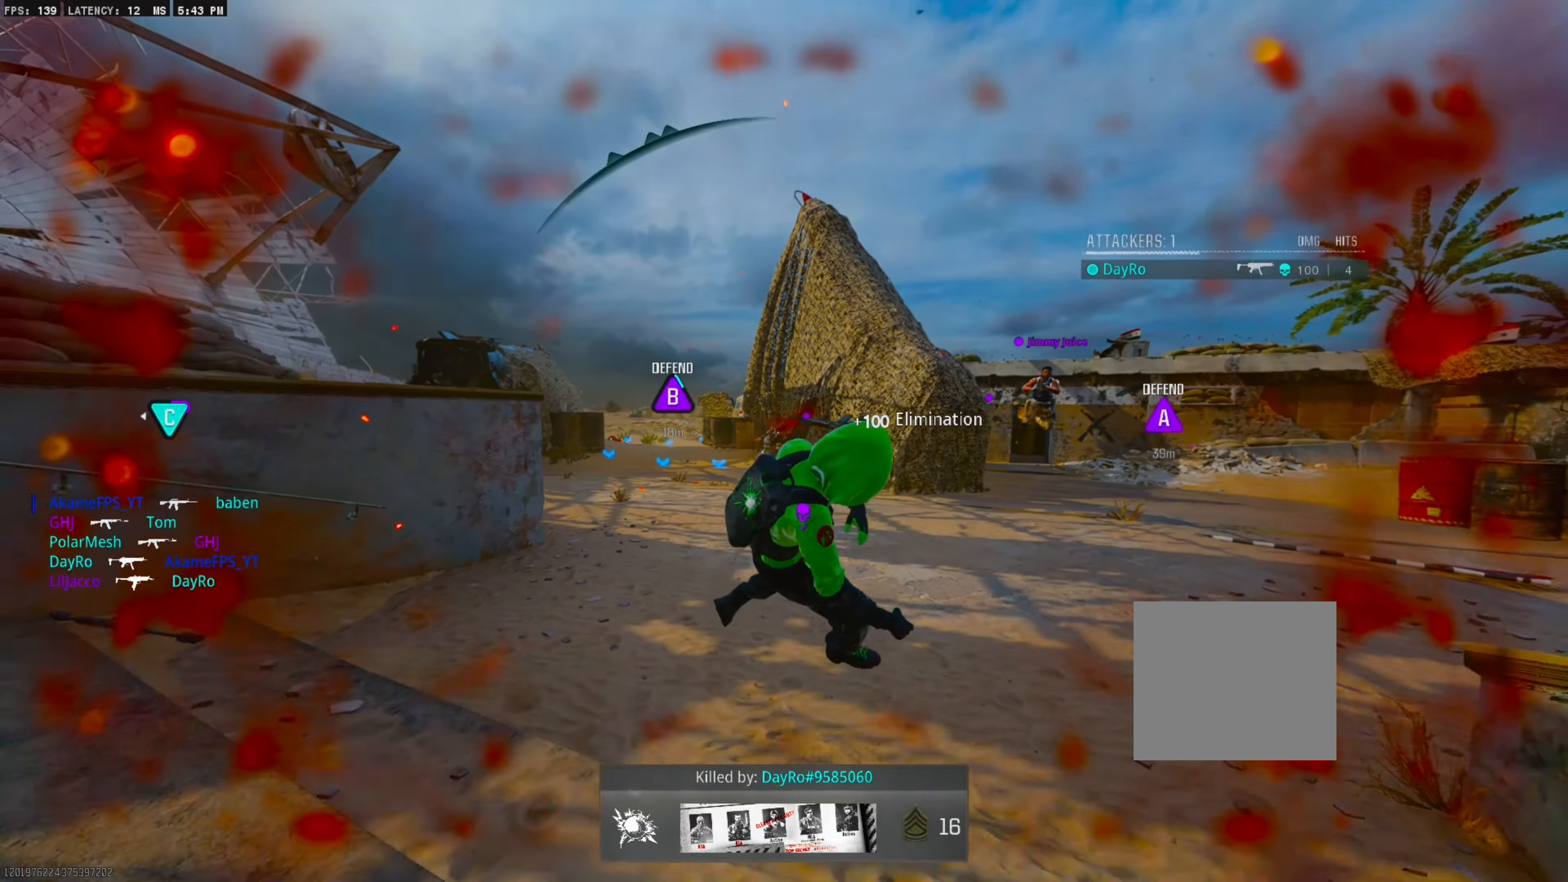
{"buttons": [], "right_stick": "center", "events": []}
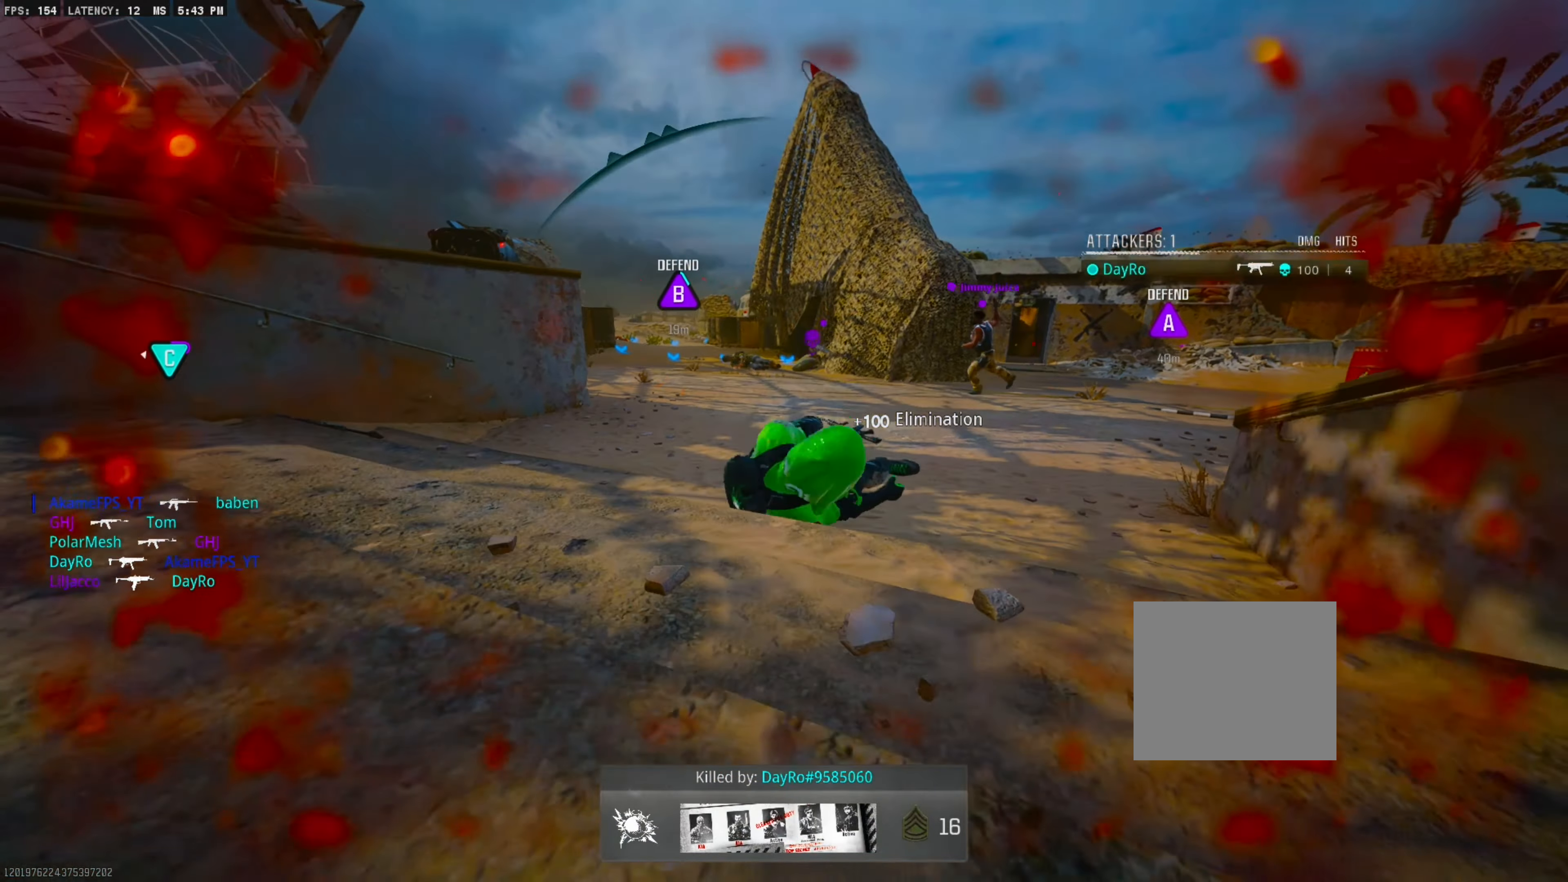
{"buttons": ["SQUARE"], "right_stick": "center", "events": [[434, "SQUARE", "down"]]}
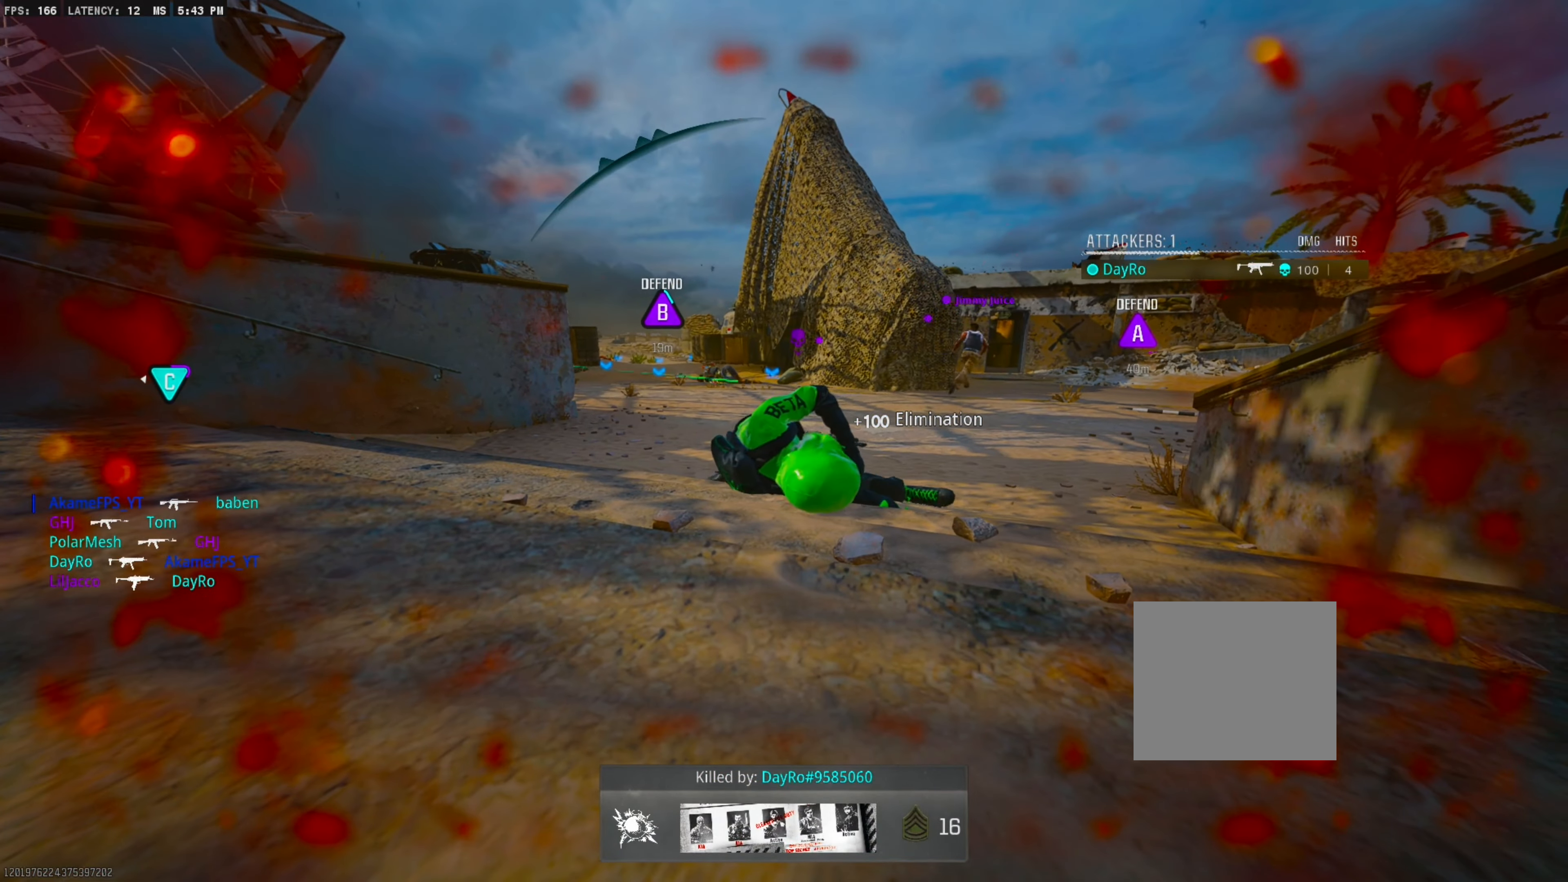
{"buttons": ["SQUARE", "L3"], "right_stick": "center", "events": [[17, "SQUARE", "up"], [100, "SQUARE", "down"], [200, "SQUARE", "up"], [317, "SQUARE", "down"], [367, "SQUARE", "up"], [434, "L3", "down"], [467, "SQUARE", "down"]]}
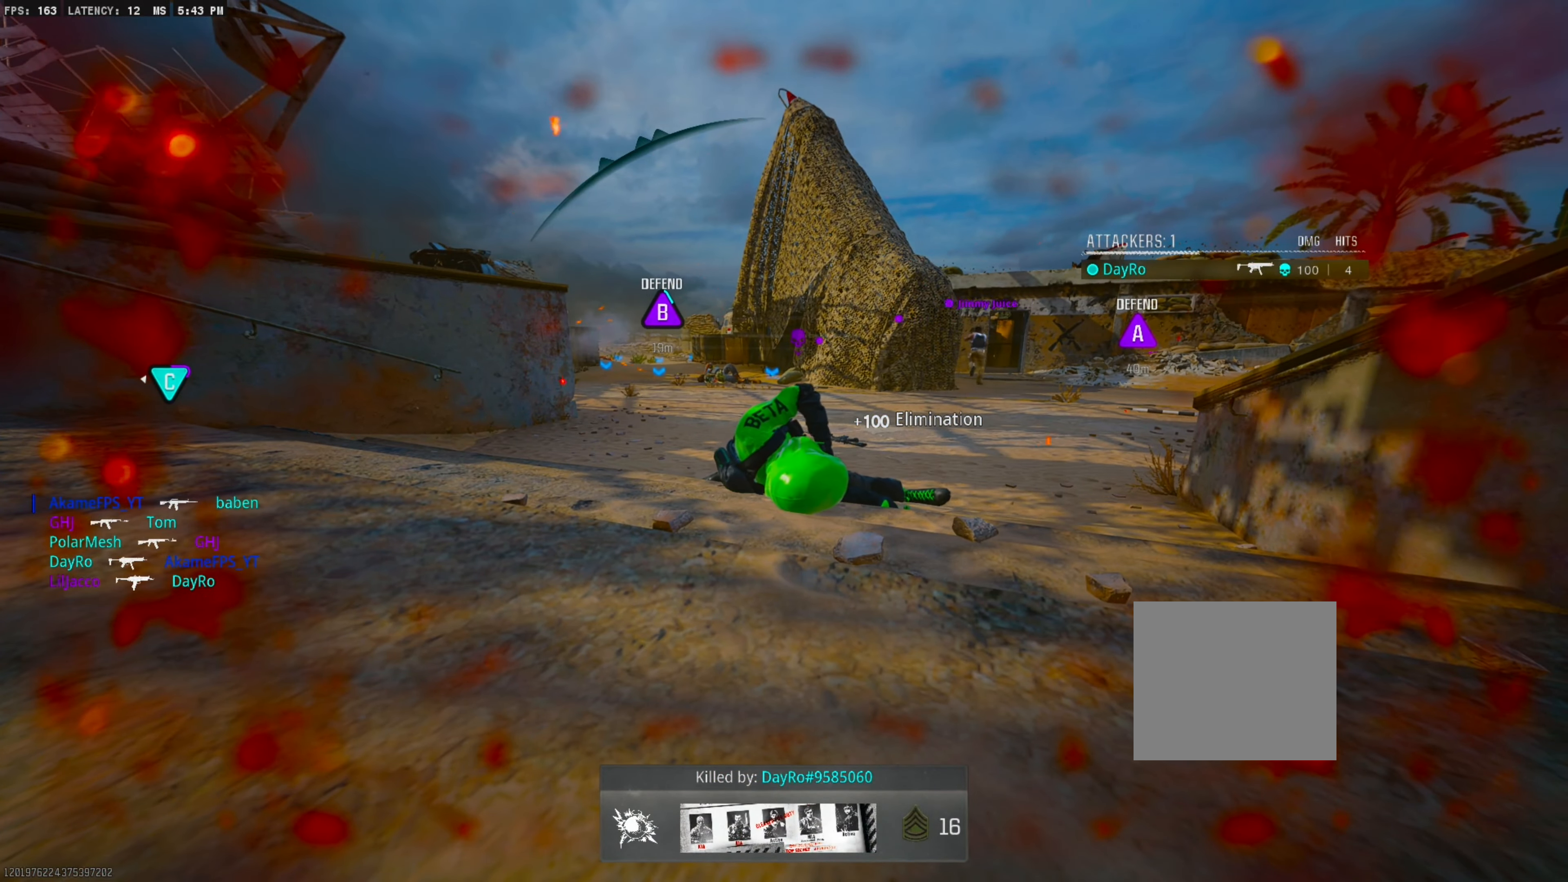
{"buttons": [], "right_stick": "center", "events": [[50, "SQUARE", "up"], [67, "L3", "up"], [150, "SQUARE", "down"], [217, "L3", "down"], [217, "SQUARE", "up"], [334, "SQUARE", "down"], [367, "L3", "up"], [384, "SQUARE", "up"]]}
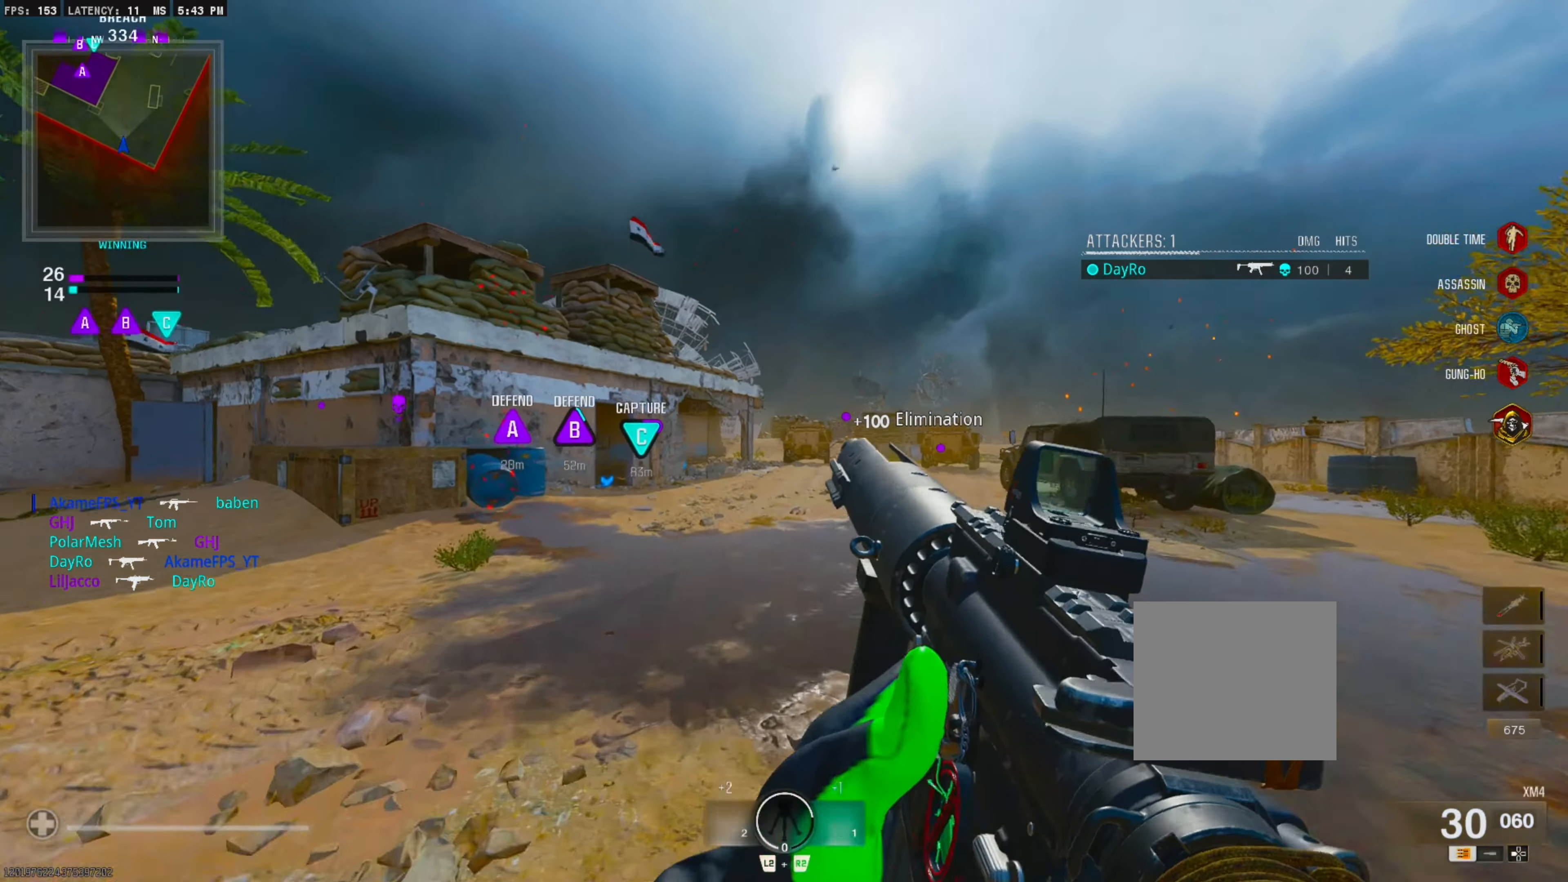
{"buttons": [], "right_stick": "center", "events": []}
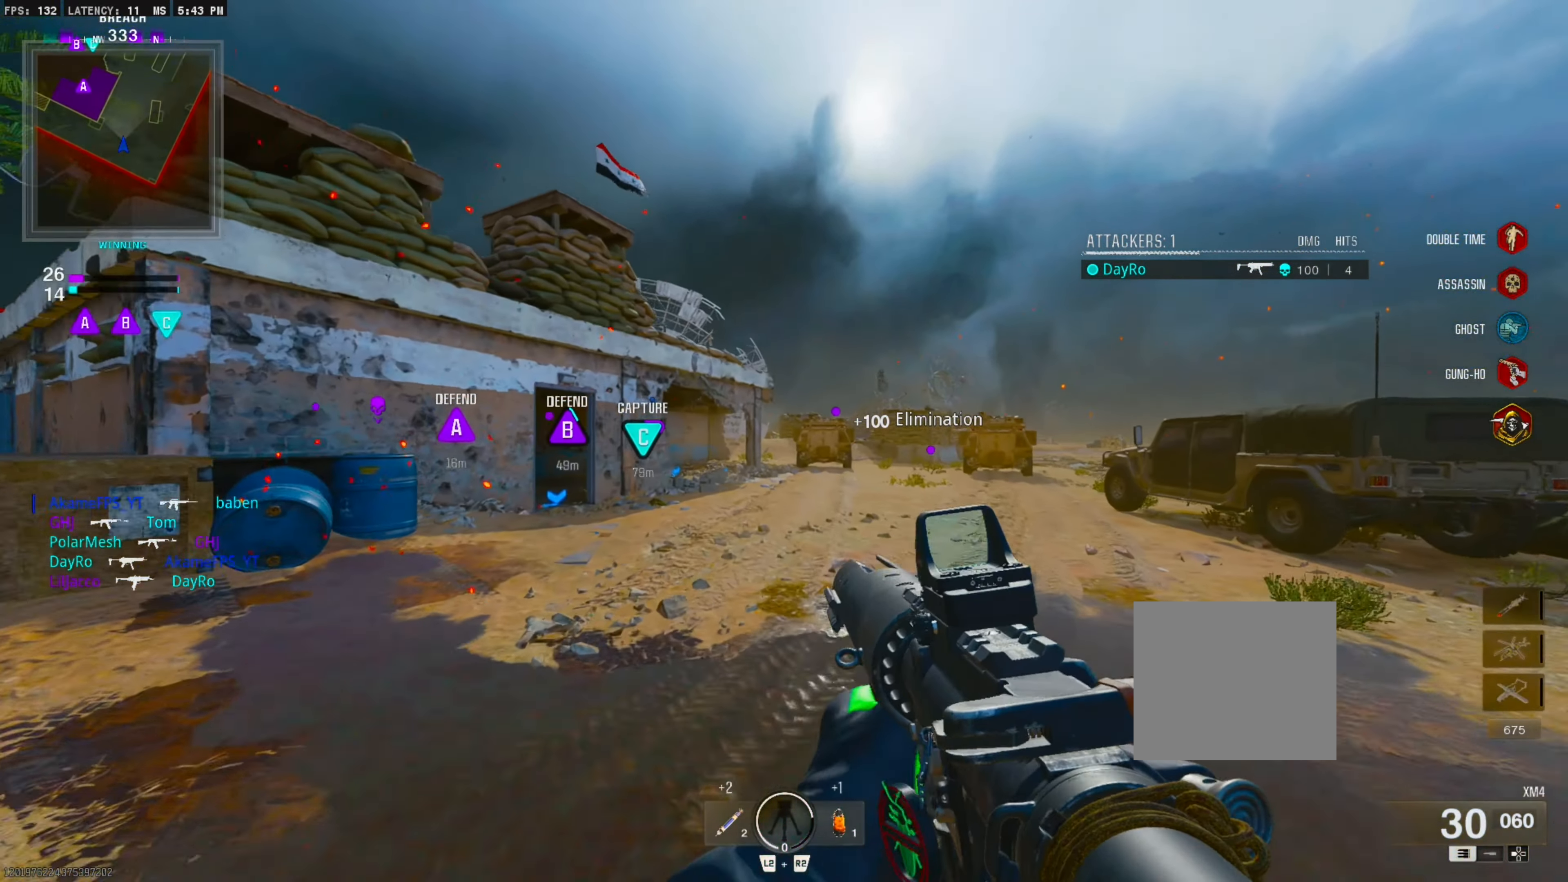
{"buttons": ["TRIANGLE"], "right_stick": "center", "events": [[100, "TRIANGLE", "down"], [184, "TRIANGLE", "up"], [267, "TRIANGLE", "down"], [350, "TRIANGLE", "up"], [434, "TRIANGLE", "down"]]}
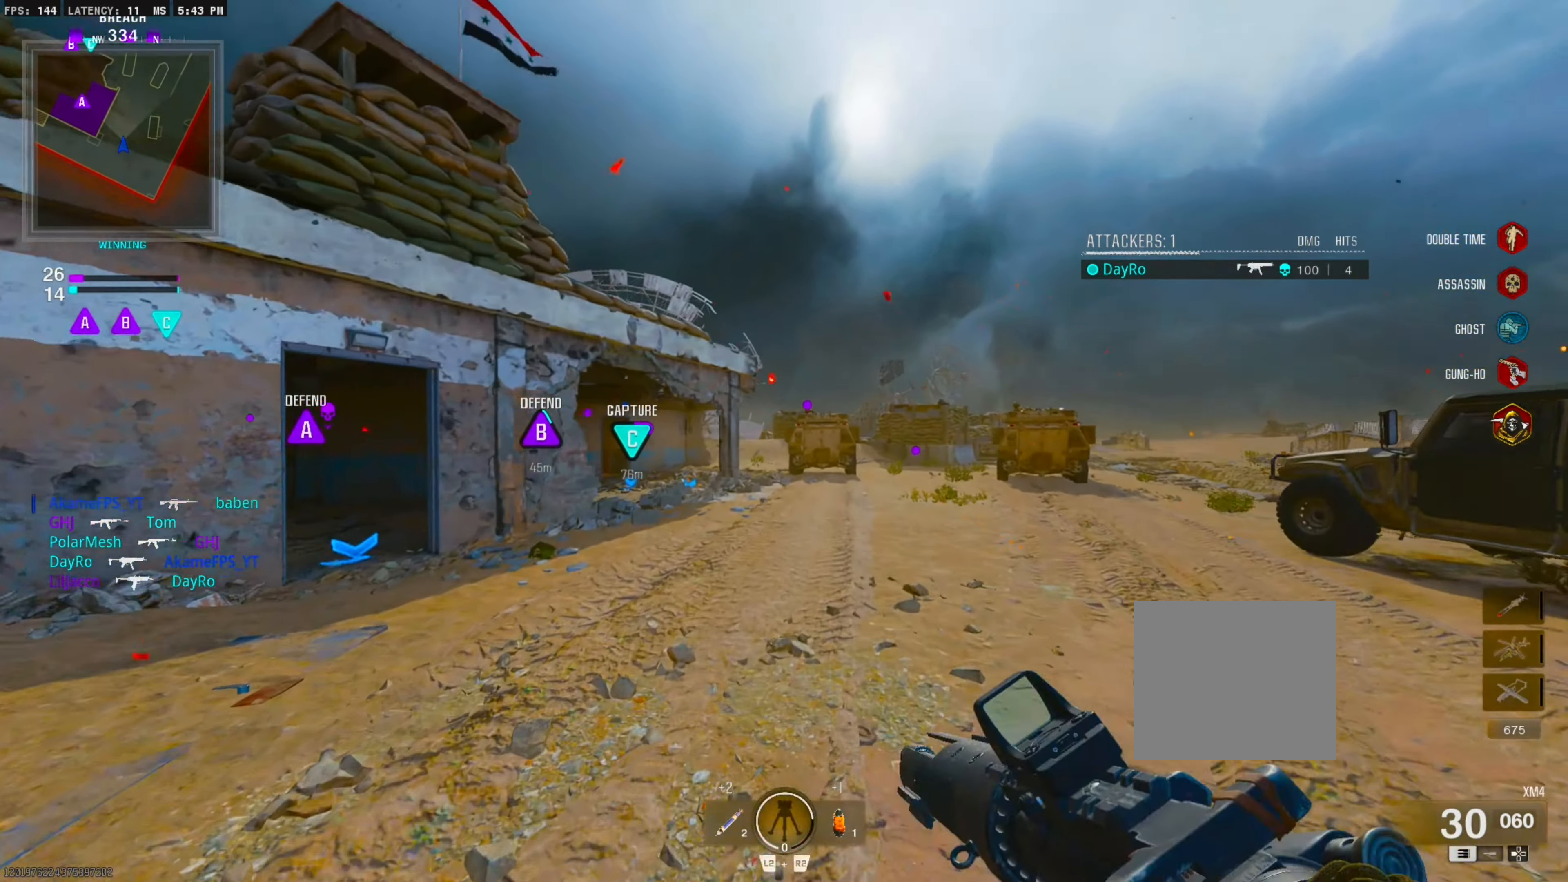
{"buttons": ["TRIANGLE"], "right_stick": "center", "events": [[17, "TRIANGLE", "up"], [84, "TRIANGLE", "down"], [184, "TRIANGLE", "up"], [267, "TRIANGLE", "down"], [350, "TRIANGLE", "up"], [434, "TRIANGLE", "down"]]}
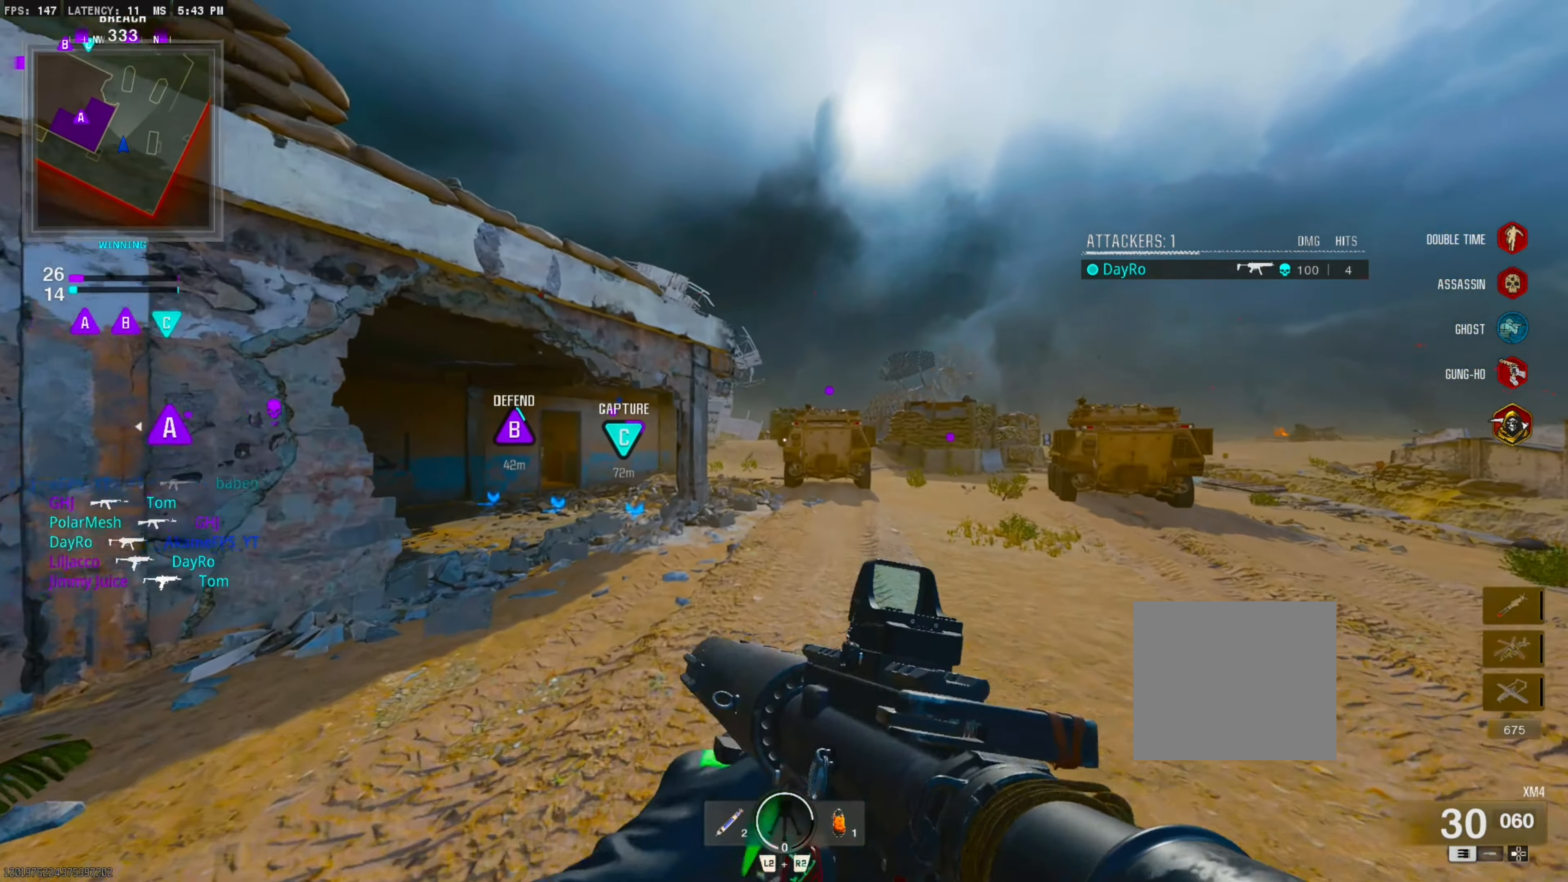
{"buttons": [], "right_stick": "center", "events": [[17, "TRIANGLE", "up"], [100, "TRIANGLE", "down"], [184, "TRIANGLE", "up"], [350, "CIRCLE", "down"], [467, "CIRCLE", "up"]]}
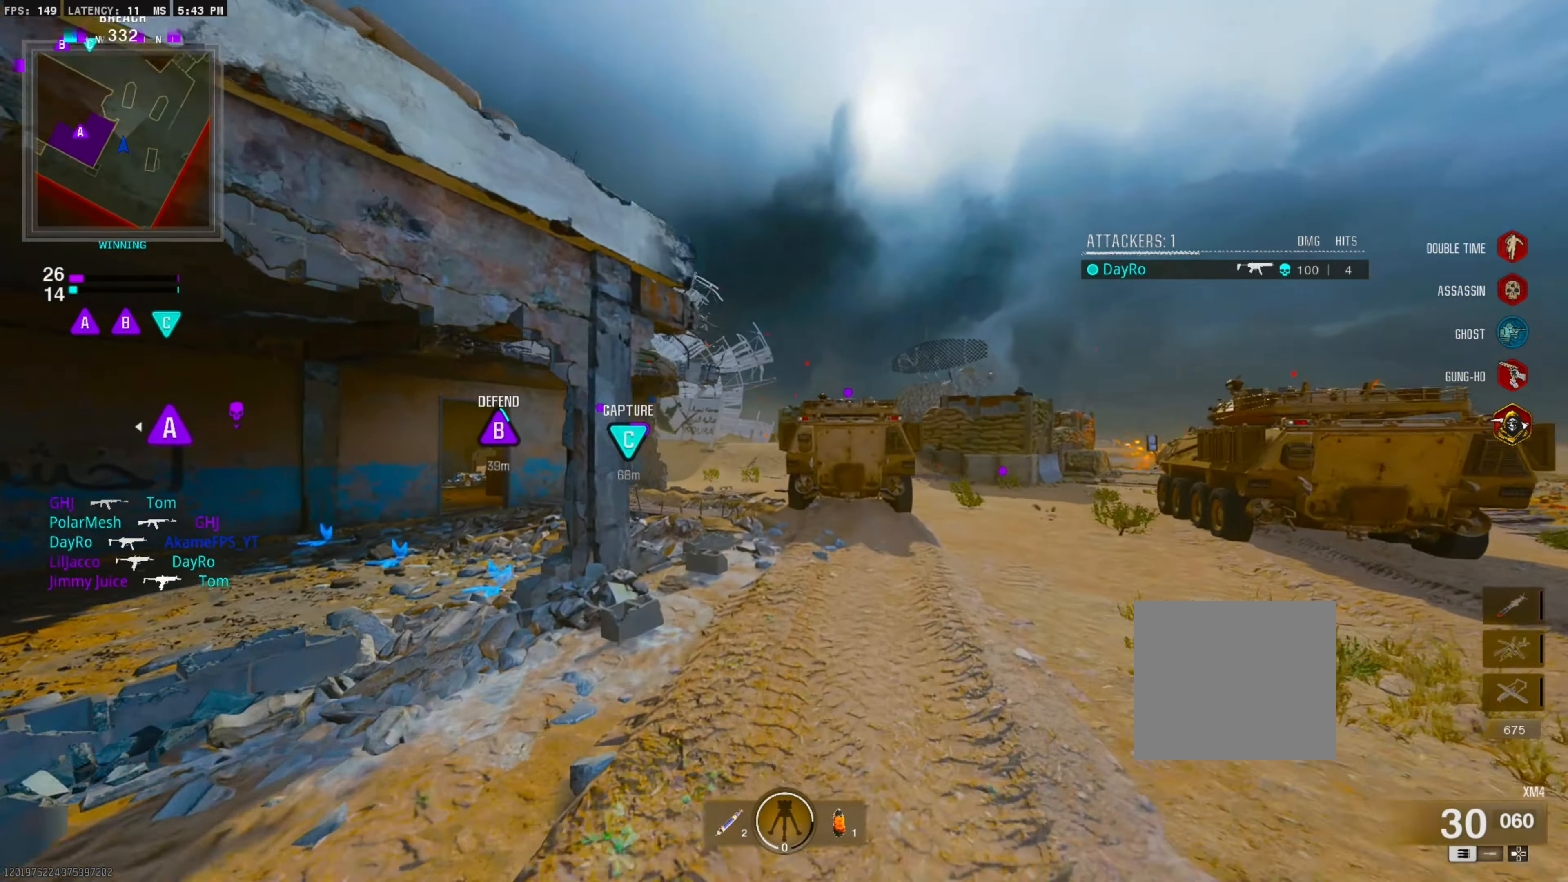
{"buttons": [], "right_stick": "center", "events": [[17, "CROSS", "down"], [50, "L1", "down"], [184, "CROSS", "up"], [200, "L1", "up"], [317, "L3", "down"], [434, "TRIANGLE", "down"], [450, "L3", "up"], [500, "TRIANGLE", "up"]]}
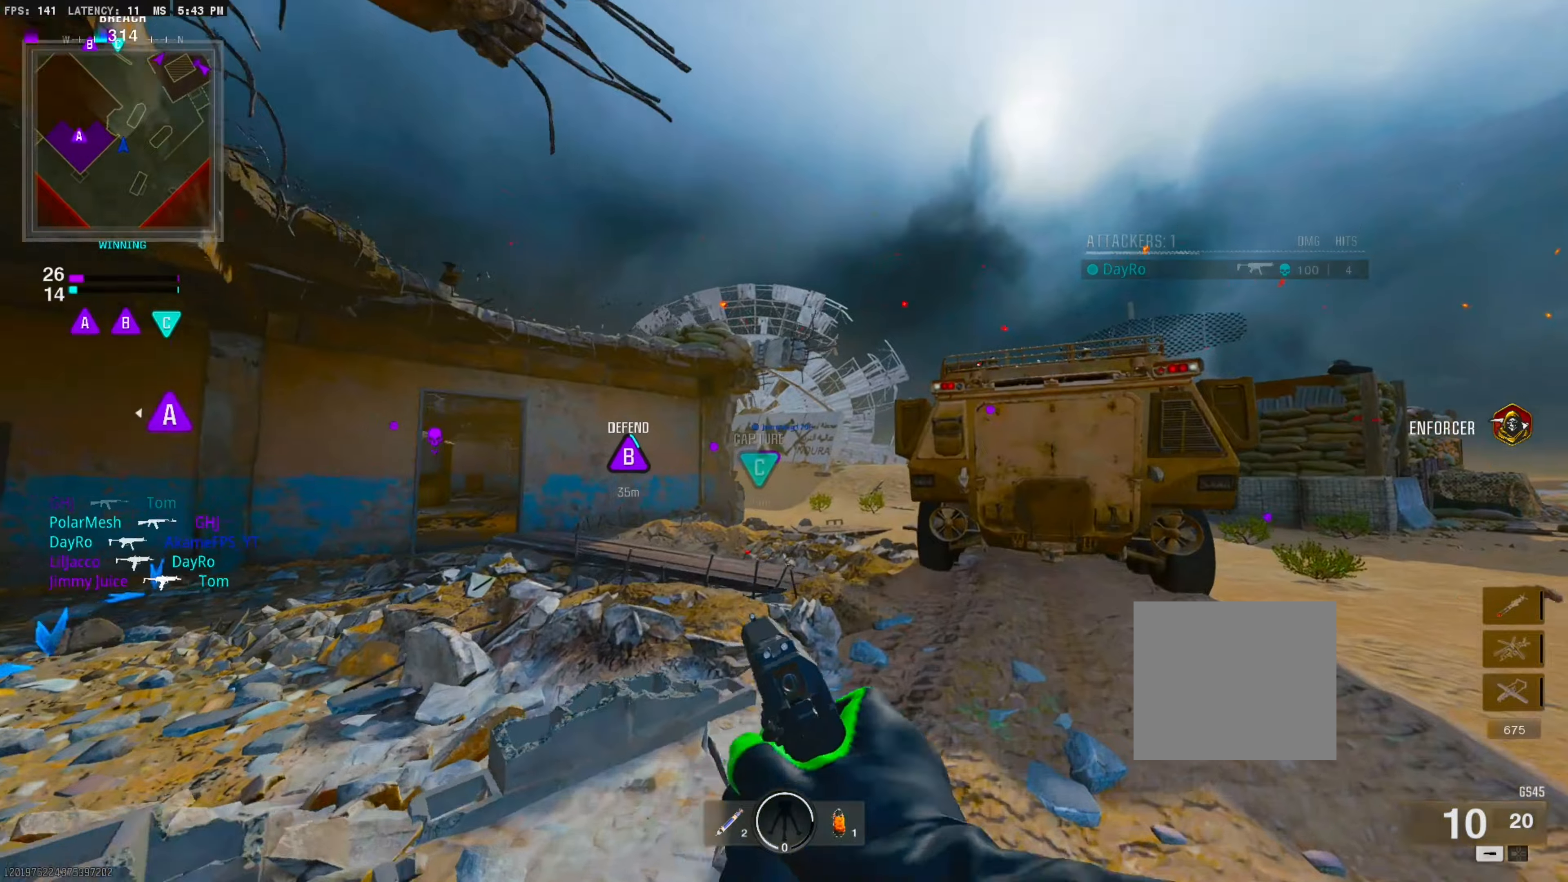
{"buttons": [], "right_stick": "center", "events": []}
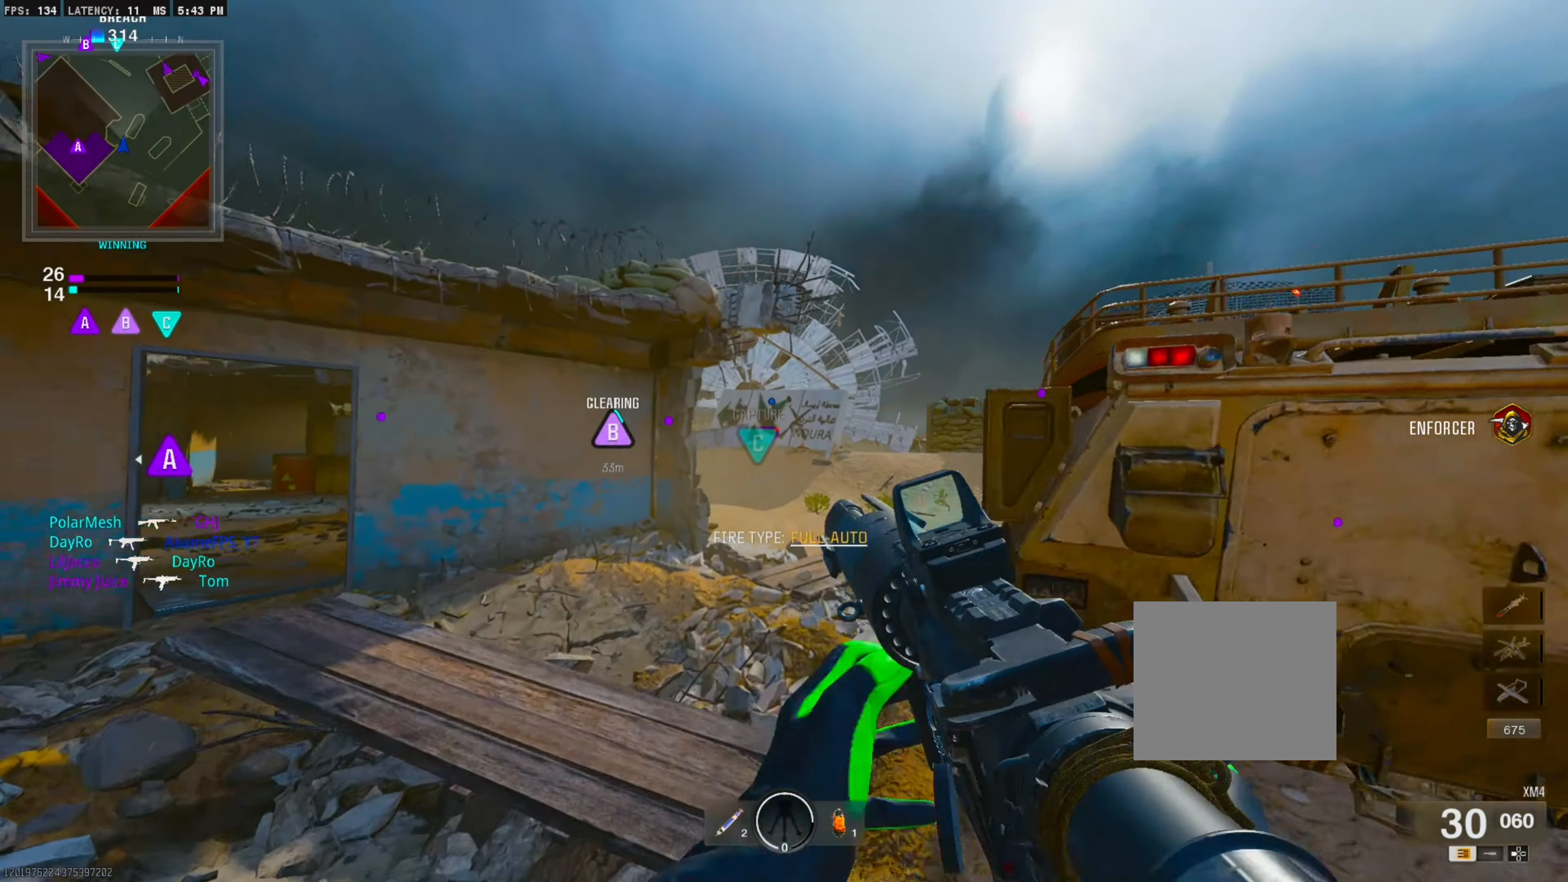
{"buttons": [], "right_stick": "center", "events": []}
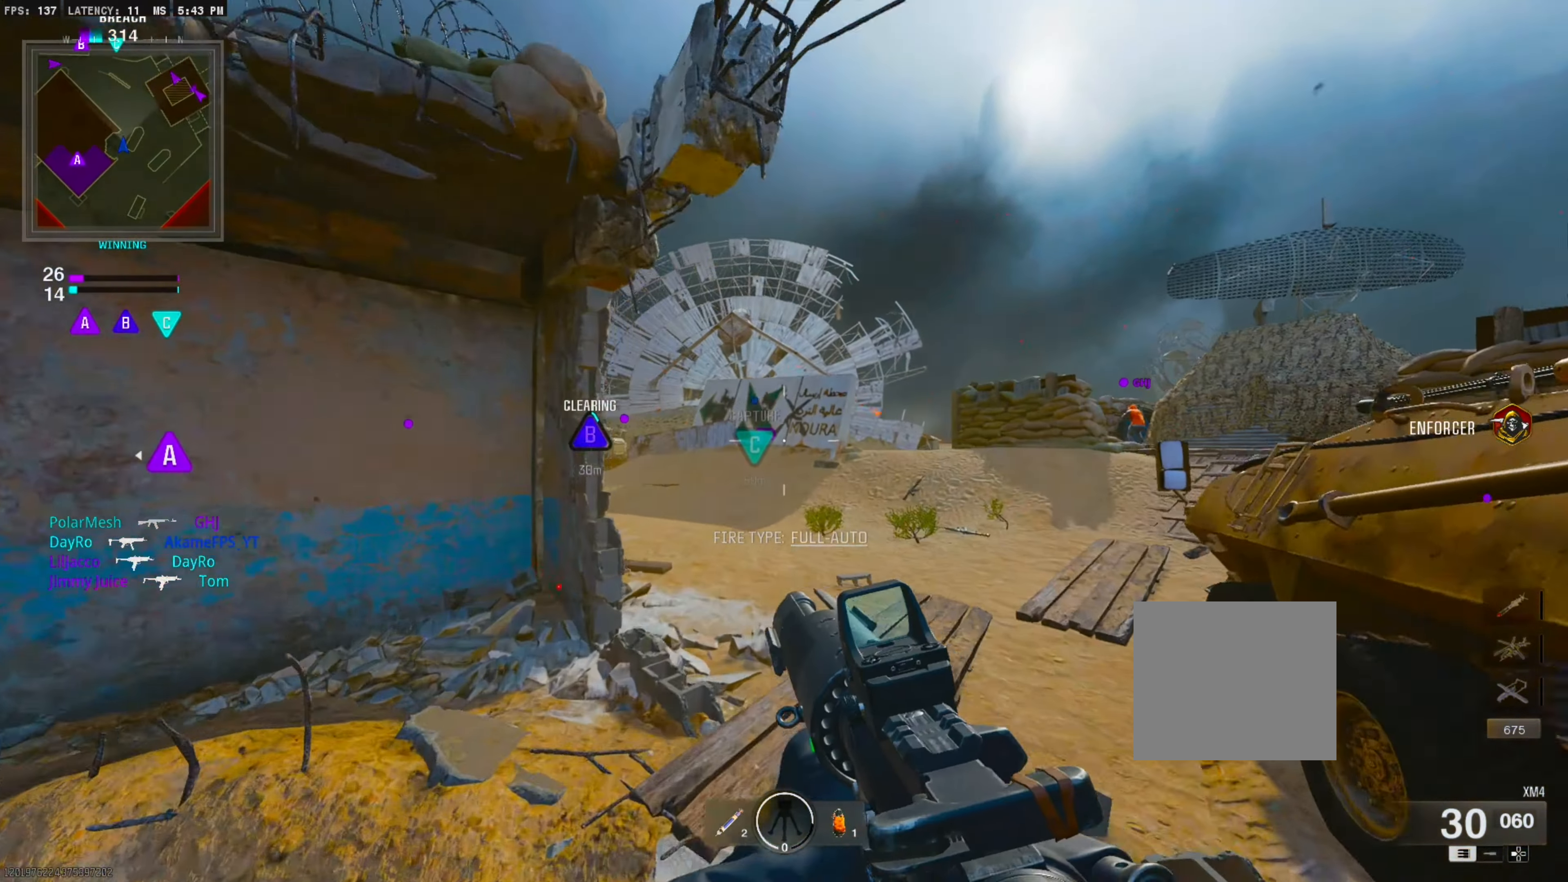
{"buttons": [], "right_stick": "center", "events": []}
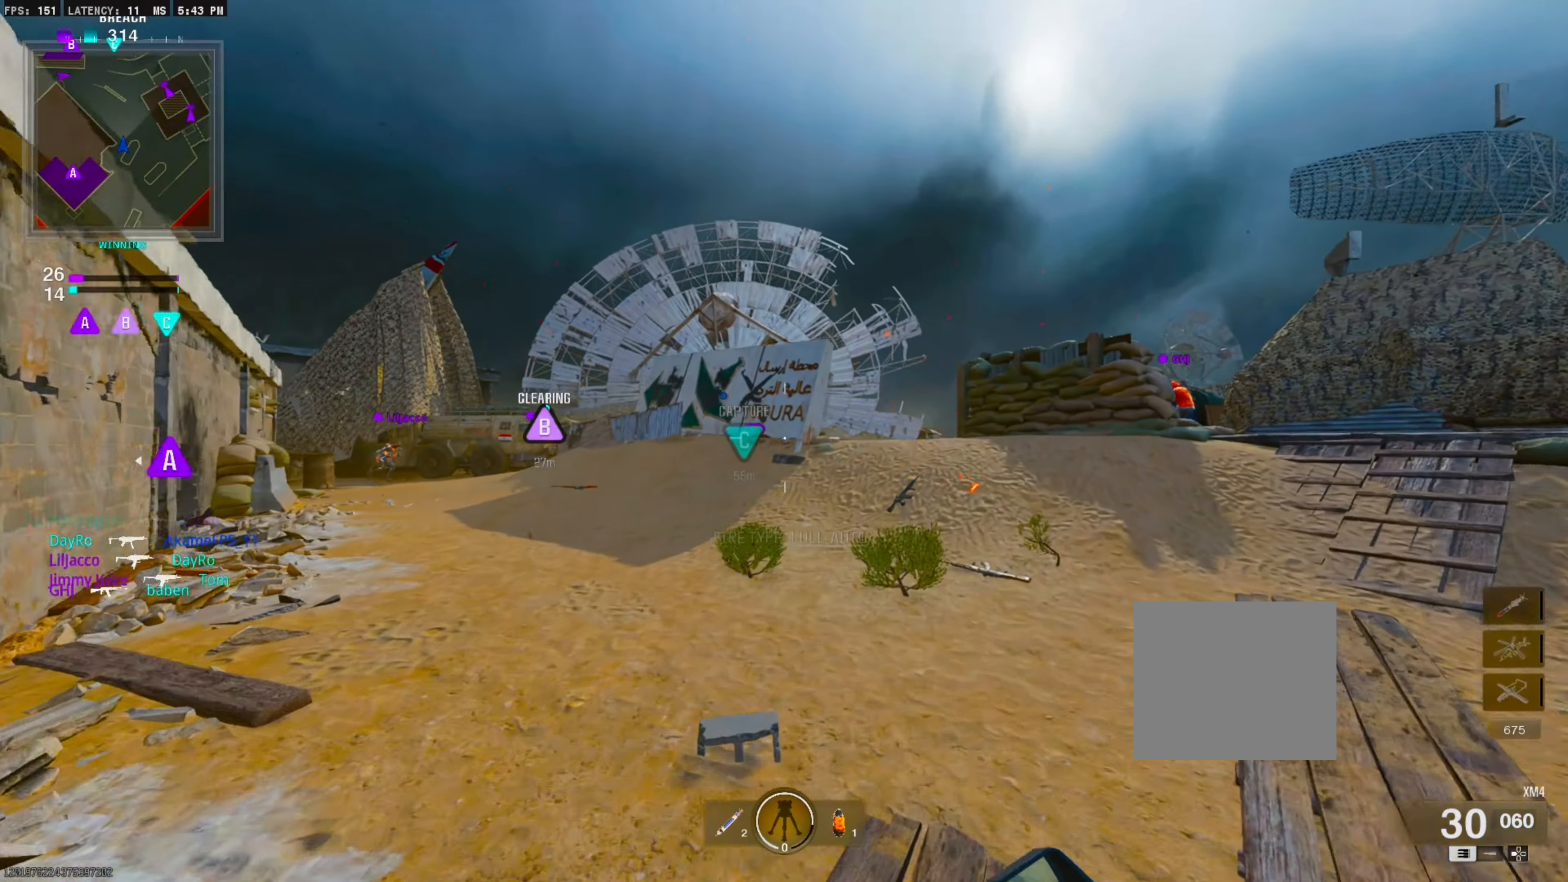
{"buttons": [], "right_stick": "center", "events": []}
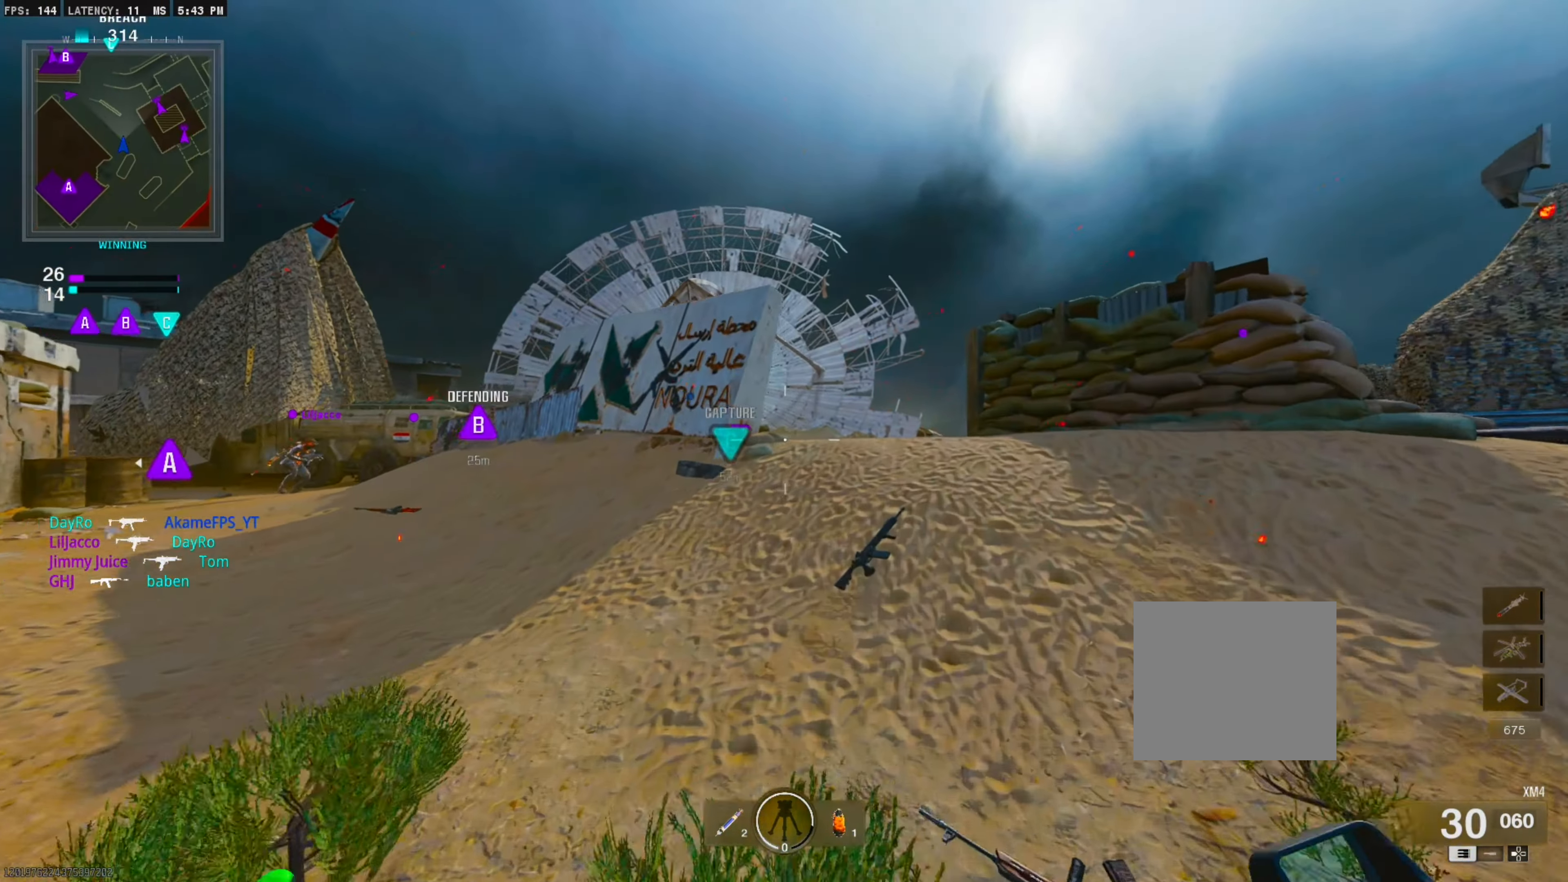
{"buttons": ["L1"], "right_stick": "center", "events": [[84, "CIRCLE", "down"], [184, "CIRCLE", "up"], [367, "CROSS", "down"], [400, "L1", "down"], [500, "CROSS", "up"]]}
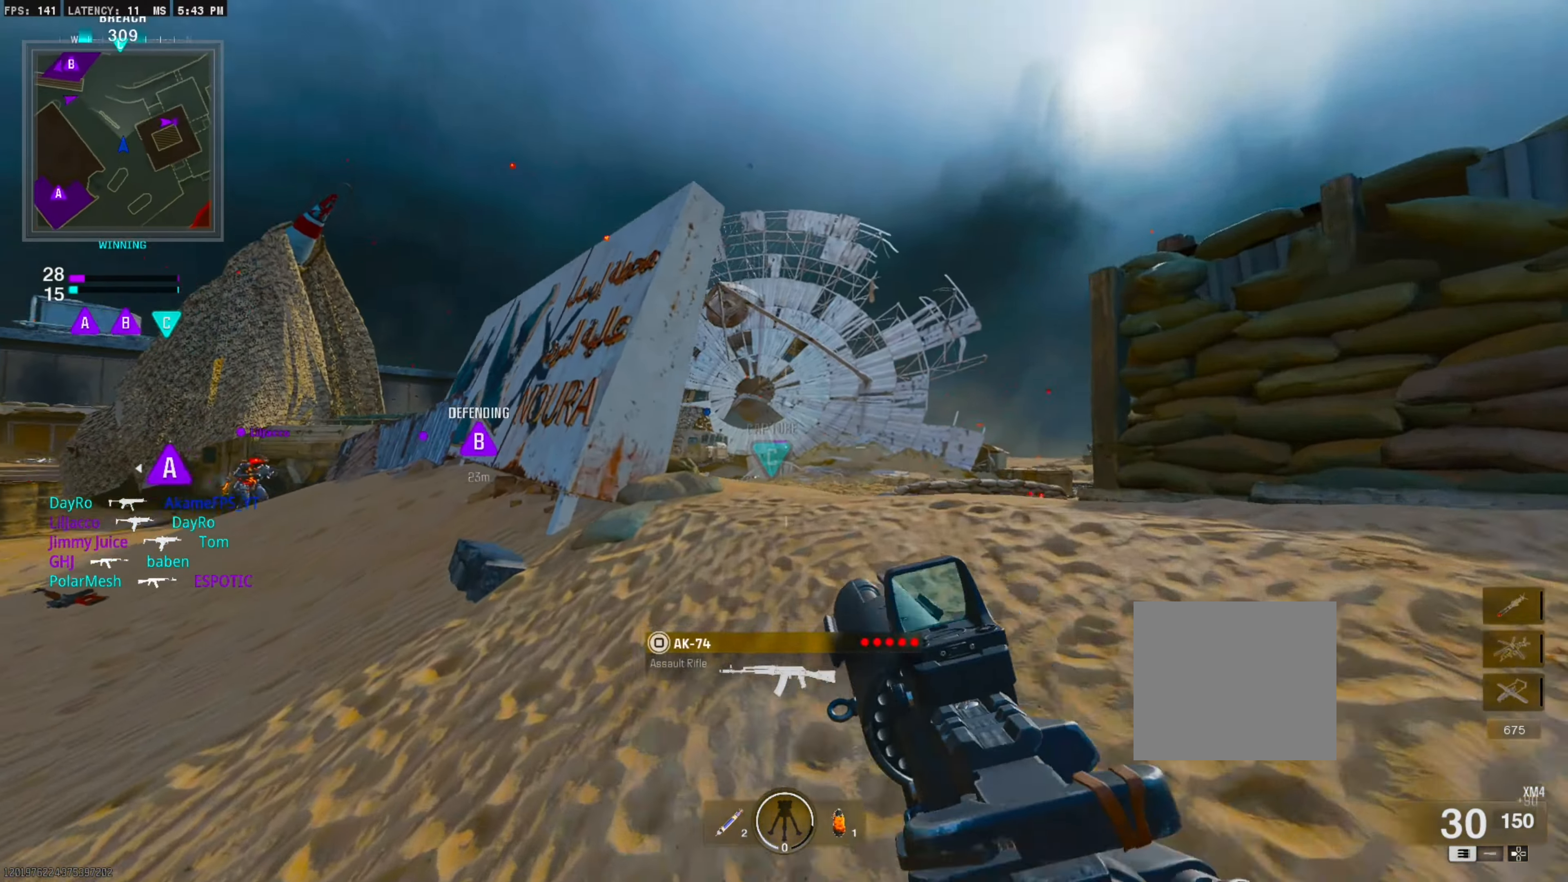
{"buttons": ["L1"], "right_stick": "center", "events": [[34, "L1", "up"], [134, "L1", "down"]]}
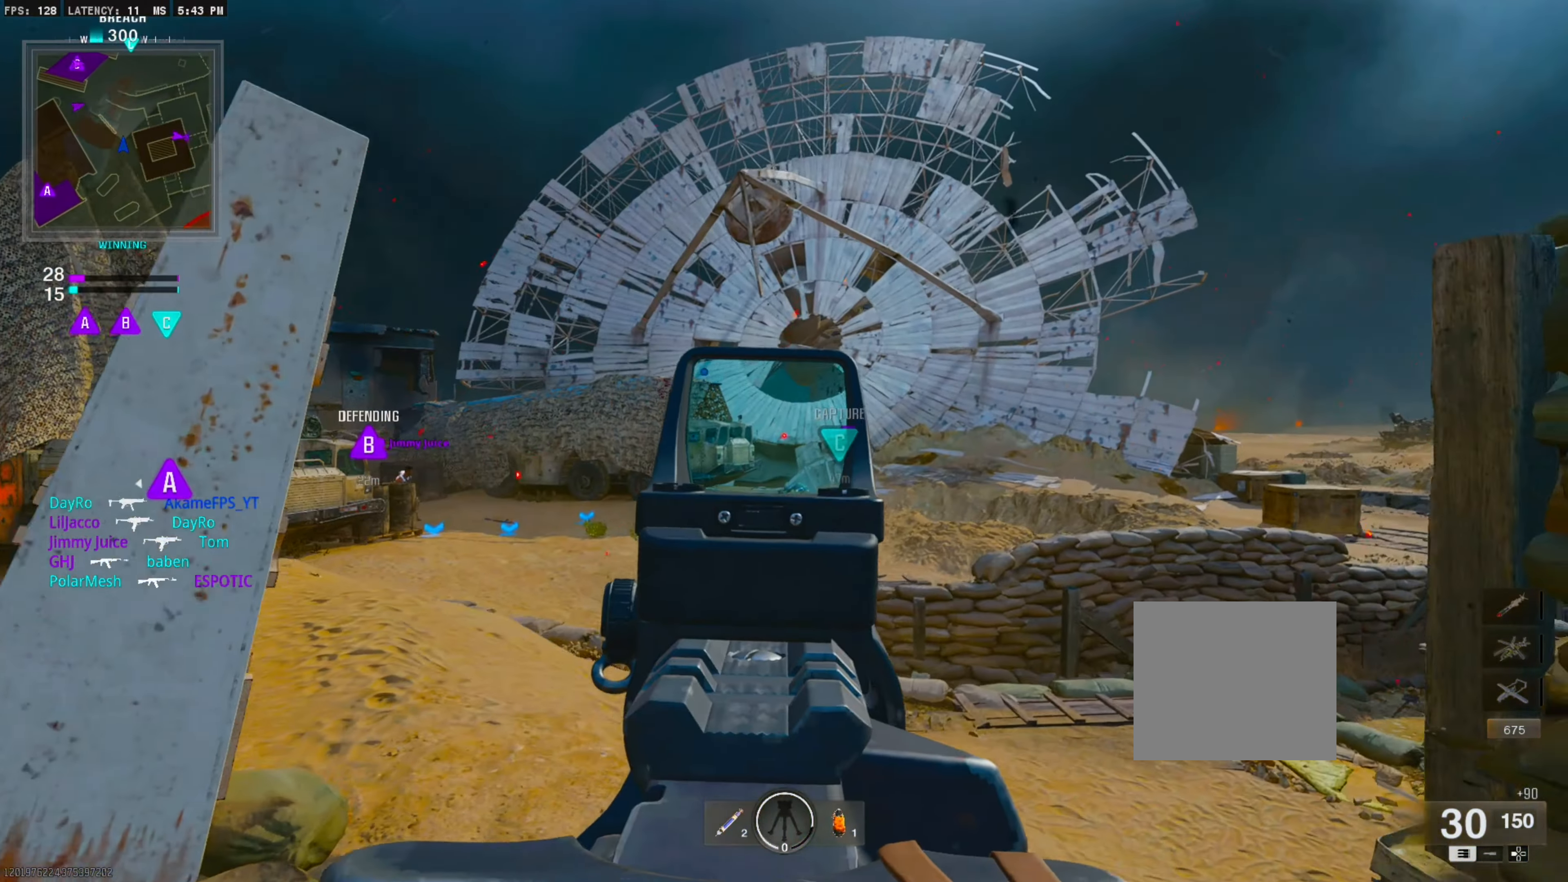
{"buttons": ["L1"], "right_stick": "center", "events": []}
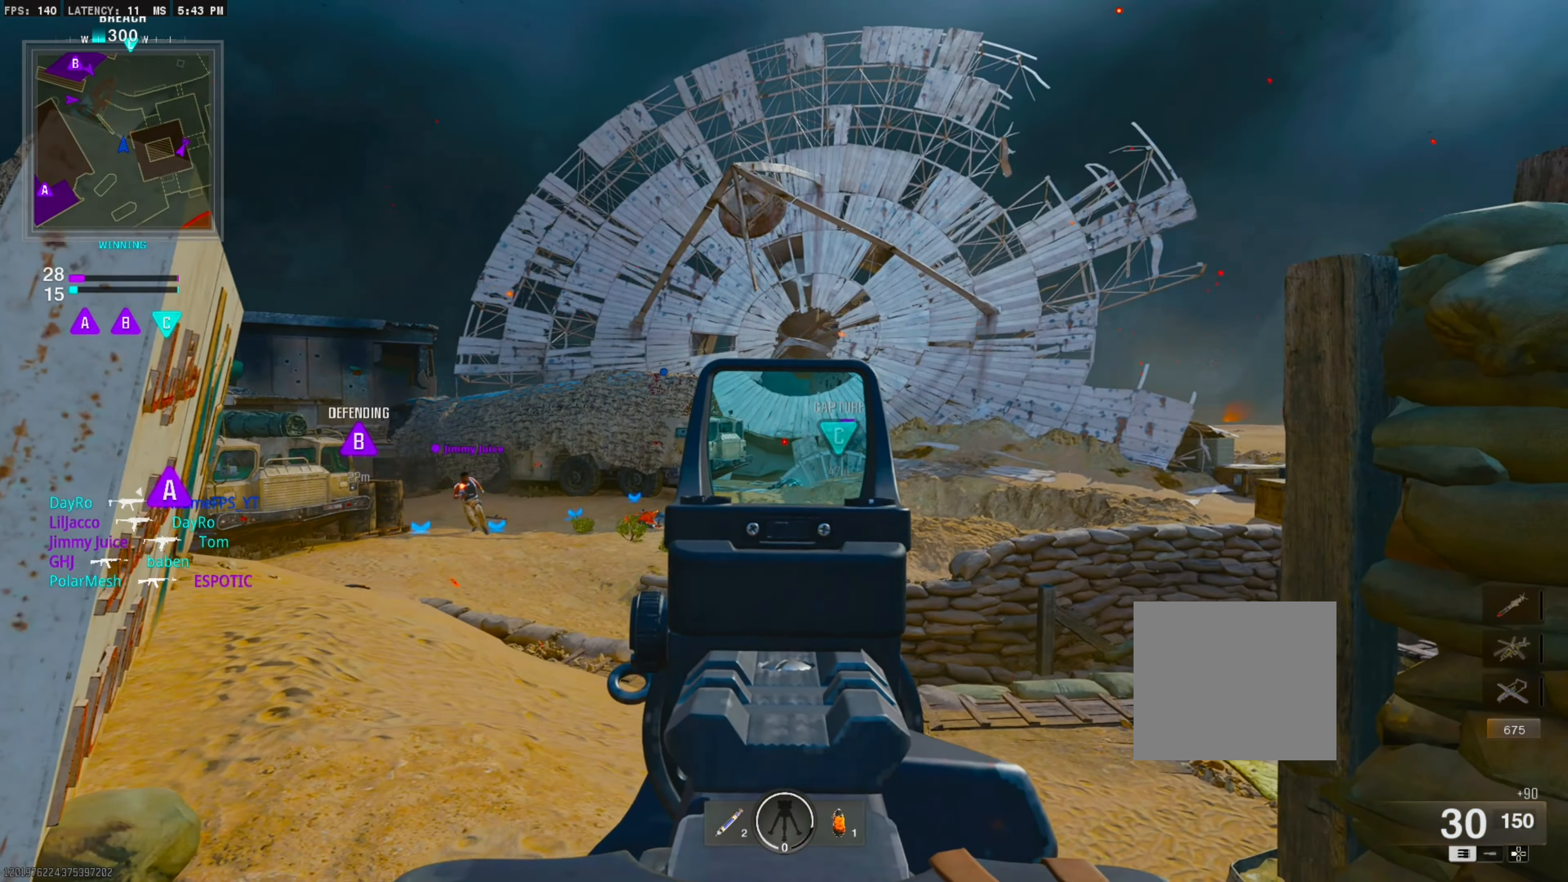
{"buttons": [], "right_stick": "center", "events": [[67, "L1", "up"], [217, "L3", "down"], [367, "L3", "up"]]}
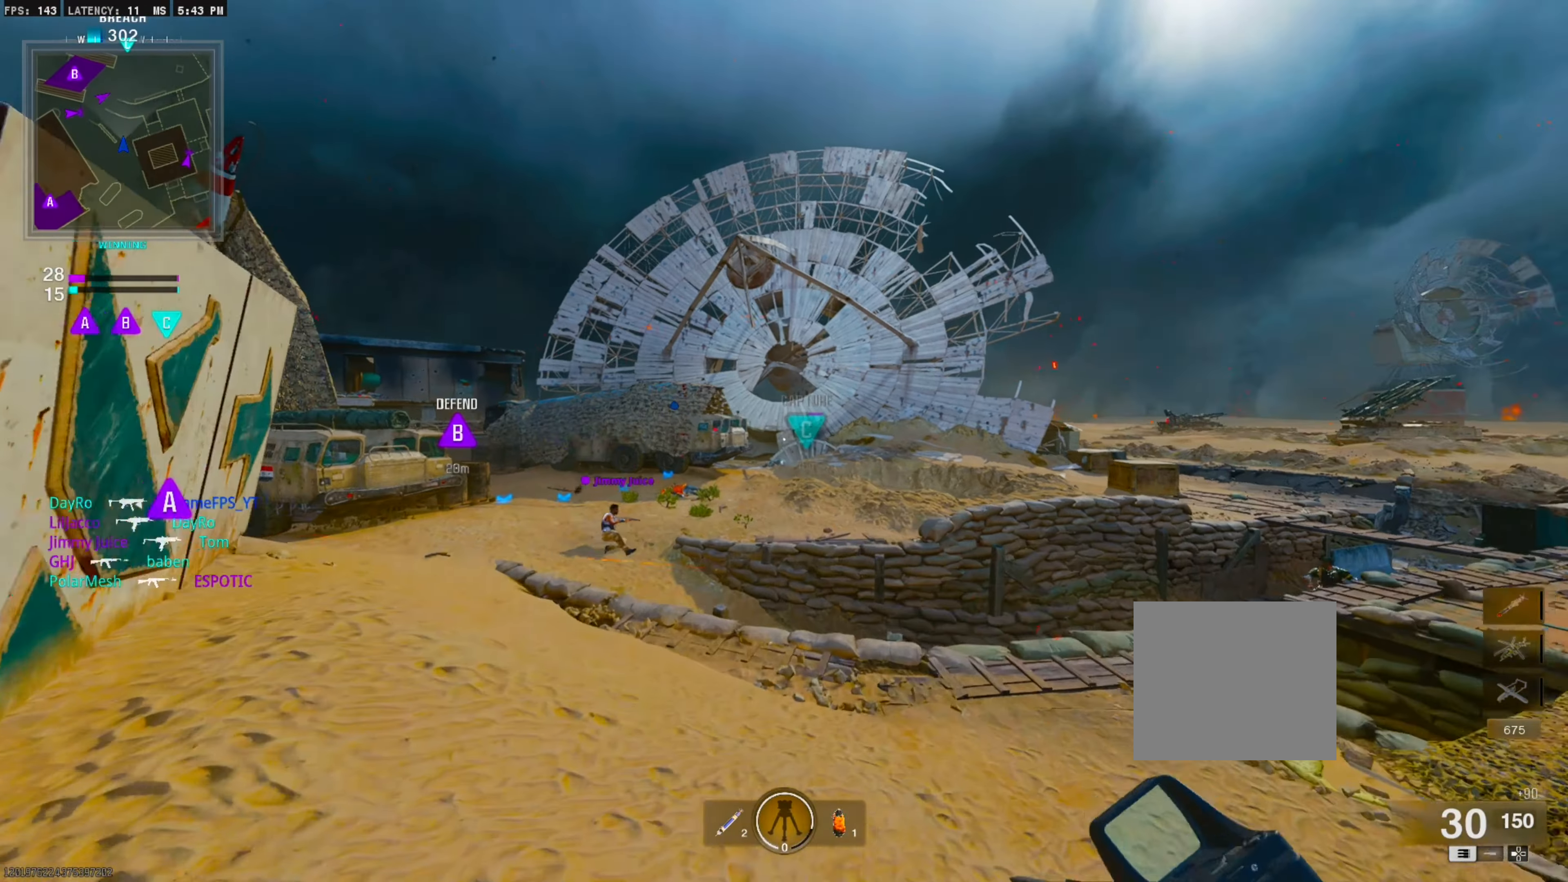
{"buttons": ["L1"], "right_stick": "down-right", "events": [[217, "right_stick", "left"], [317, "right_stick", "down-right"], [450, "L1", "down"]]}
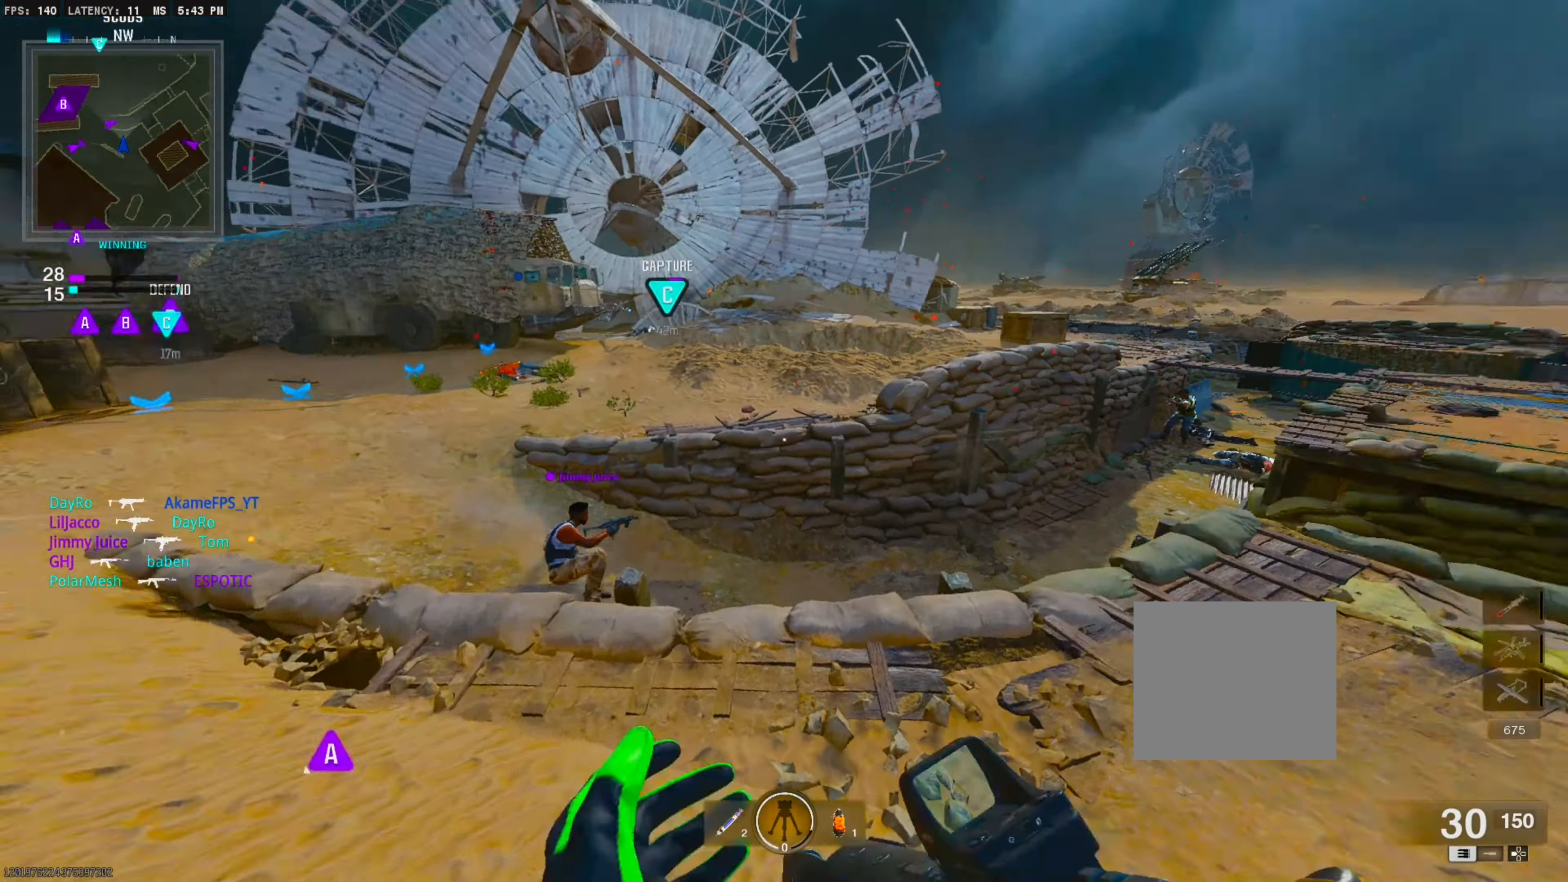
{"buttons": ["L1", "R1"], "right_stick": "left", "events": [[84, "right_stick", "up-right"], [250, "right_stick", "center"], [284, "R1", "down"], [434, "right_stick", "left"]]}
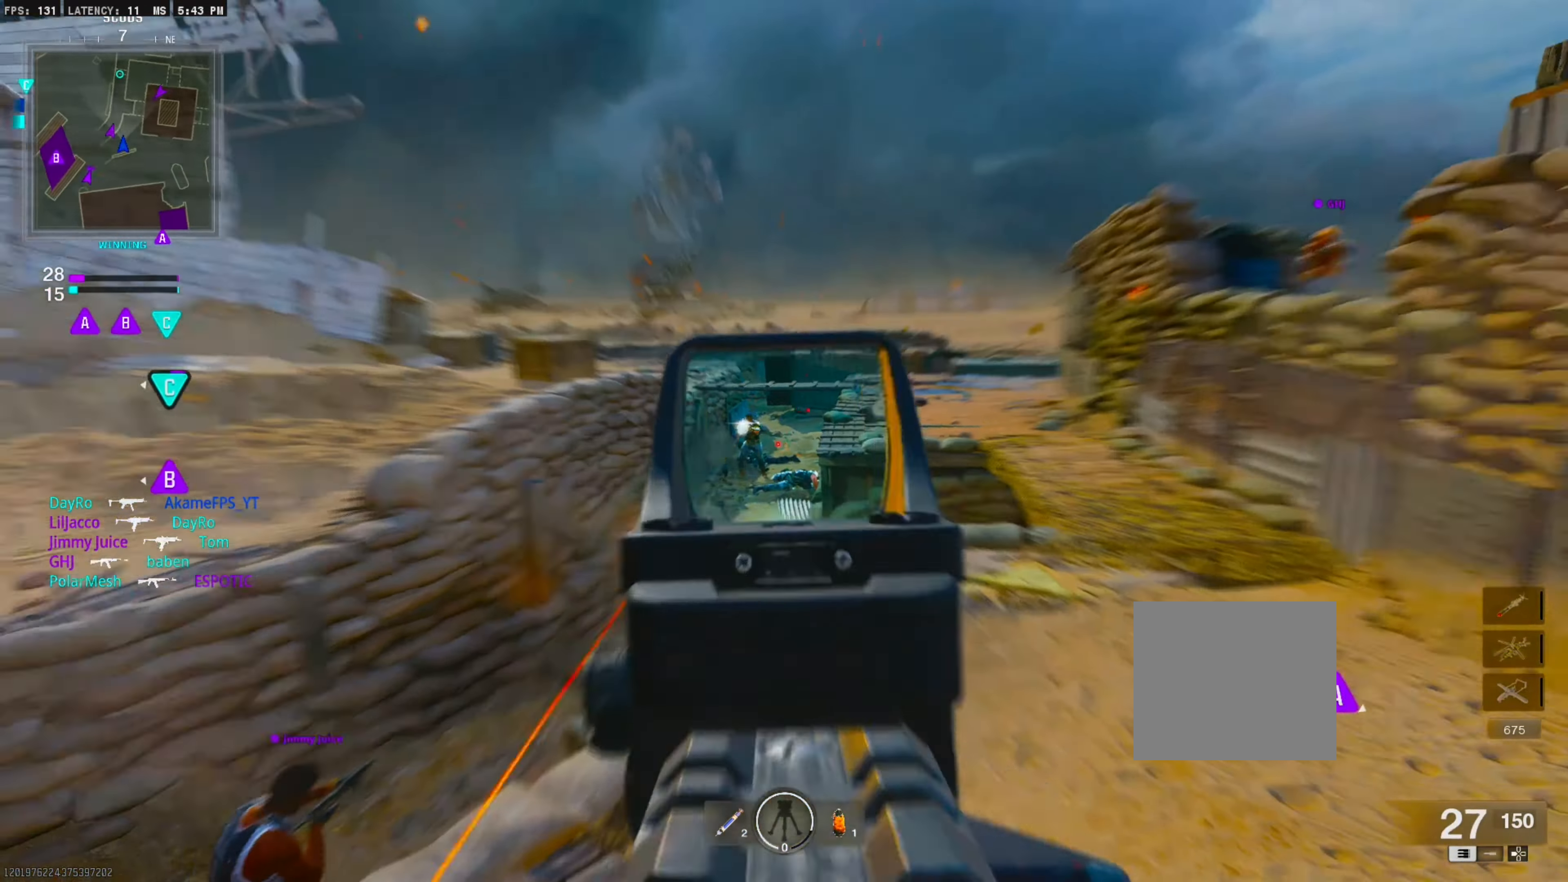
{"buttons": ["L1", "R1"], "right_stick": "center", "events": [[34, "right_stick", "center"]]}
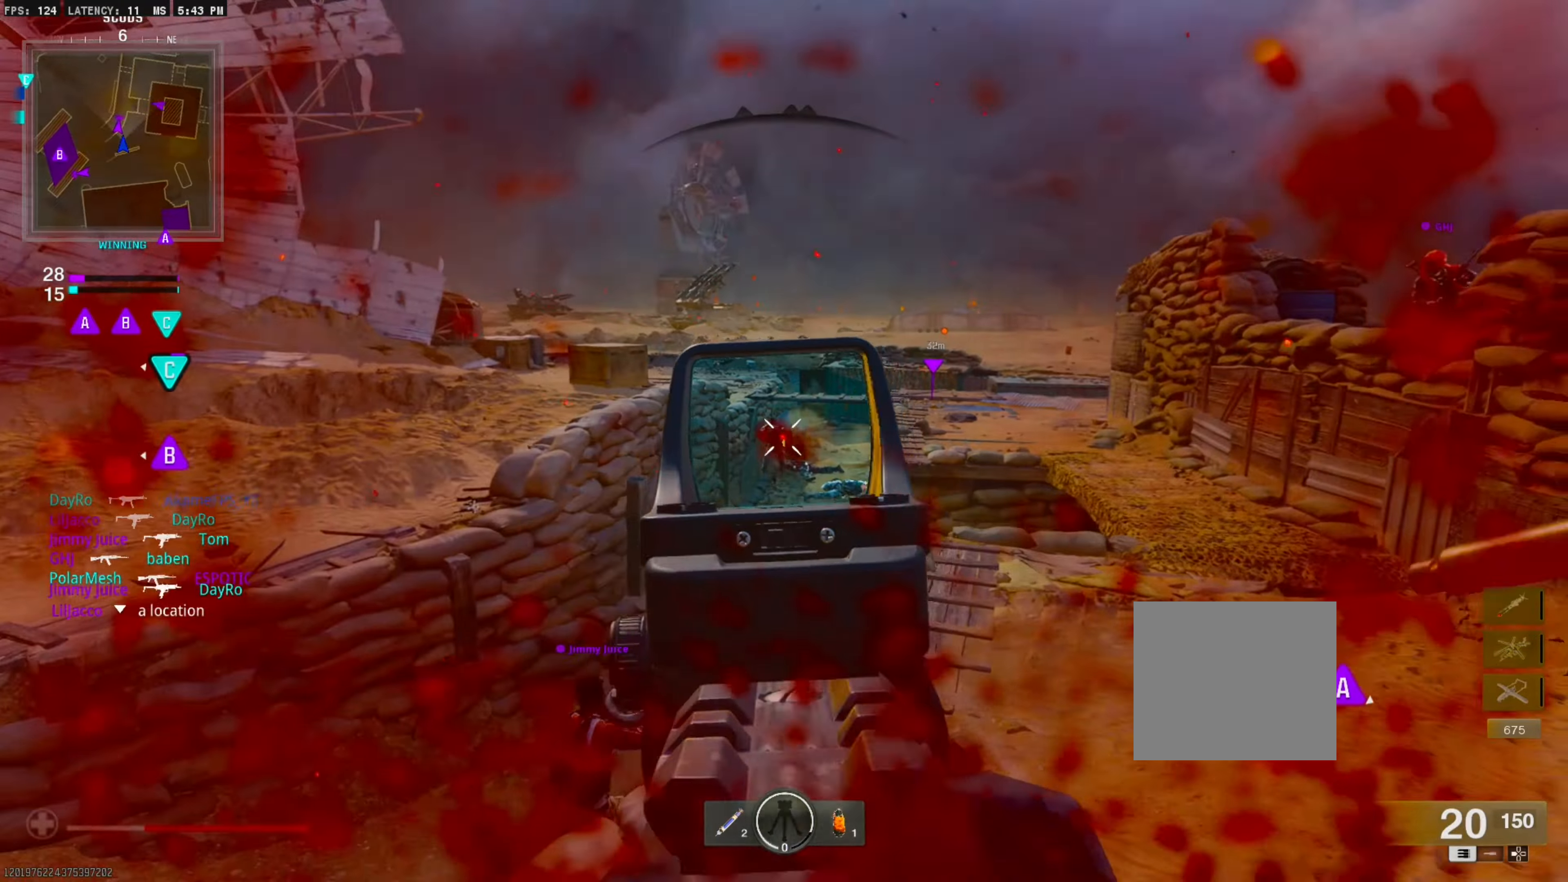
{"buttons": ["L2"], "right_stick": "center", "events": [[134, "L1", "up"], [167, "R1", "up"], [167, "right_stick", "left"], [284, "L3", "down"], [417, "L3", "up"], [434, "L2", "down"], [434, "right_stick", "center"]]}
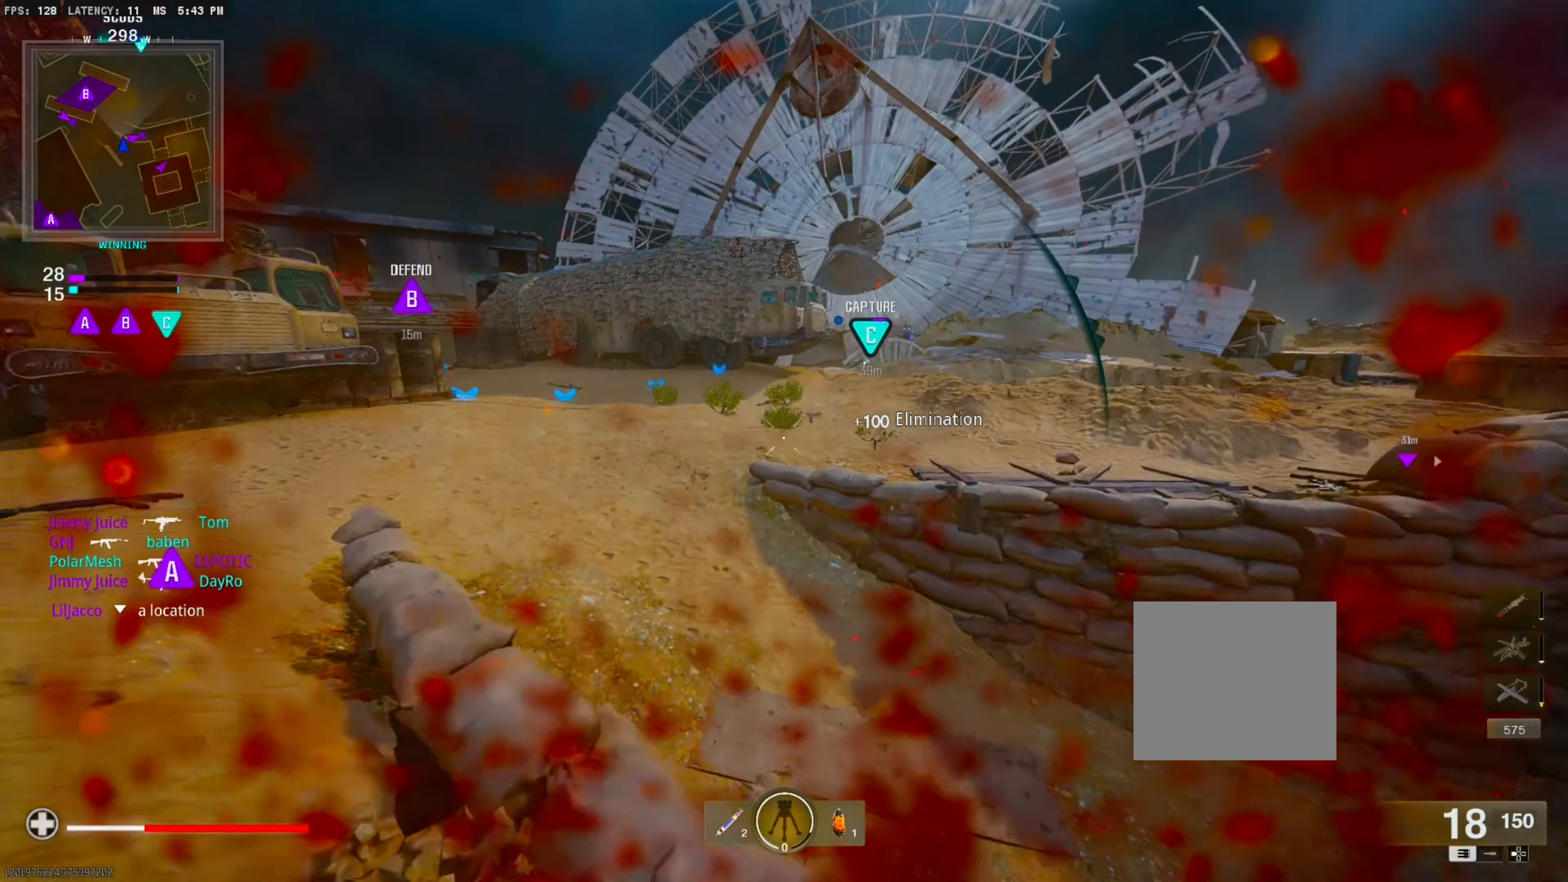
{"buttons": [], "right_stick": "center", "events": [[84, "L2", "up"]]}